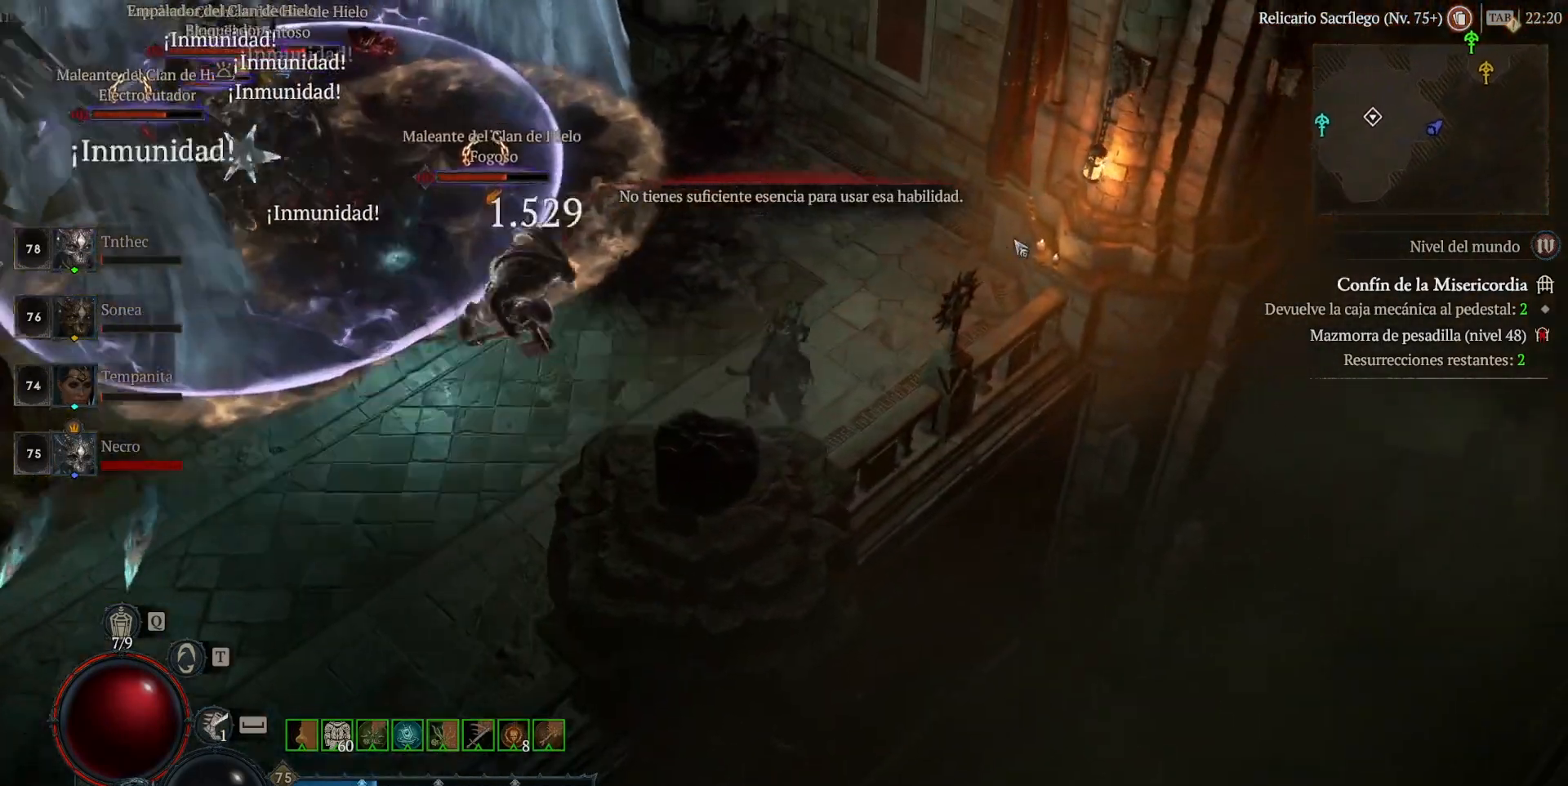
Gameplay with keyboard and mouse; each line is a JSON object with the keys and mouse buttons held at the frame after it. "events" lists presses ("down") and releases ("up") of "backspace", "caps_lock", "ctrl", "down", "left", "return", "right", "shift", "space", "tab", "up", "mouse_left", "mouse_wheel" and "mouse_right" between this image and that frame as [ms after this image, input, new state], when the widget could be followed in between. "mouse_left", "mouse_wheel", "mouse_right" = the "left", "wheel", "right" buttons of the "mouse" list. No other keys are recorded. "wheel" means that the mouse wheel is clicked or scrolled. Not read: mouse_move.
{"keys": [], "mouse": ["left"], "events": [[80, "mouse_left", "up"], [160, "shift", "down"], [240, "mouse_left", "down"], [320, "shift", "up"], [360, "mouse_left", "up"], [440, "mouse_left", "down"]]}
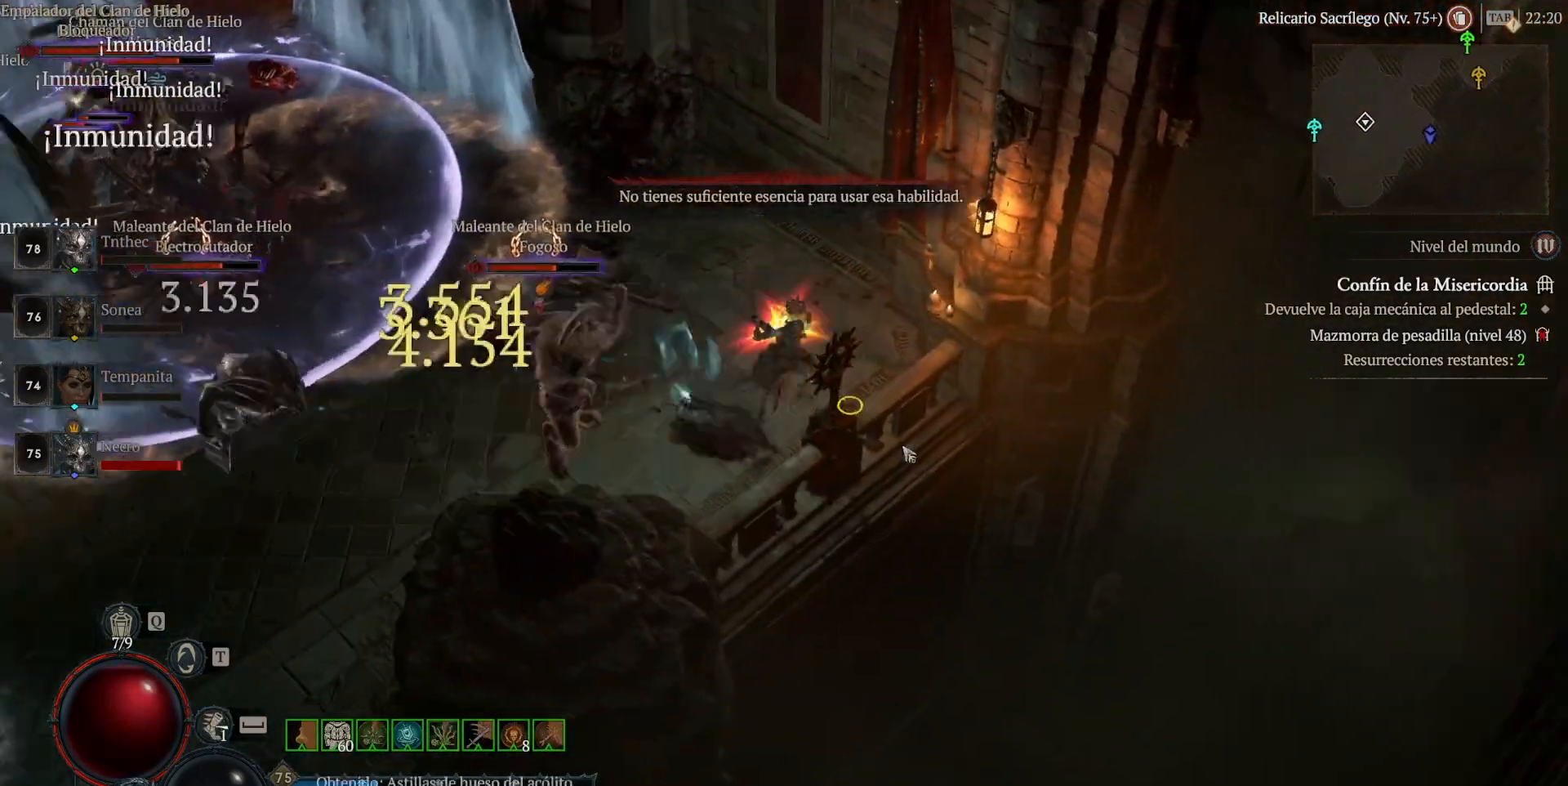
{"keys": [], "mouse": ["left"], "events": [[120, "mouse_left", "up"], [120, "shift", "down"], [200, "mouse_left", "down"], [320, "shift", "up"], [360, "mouse_left", "up"], [440, "mouse_left", "down"]]}
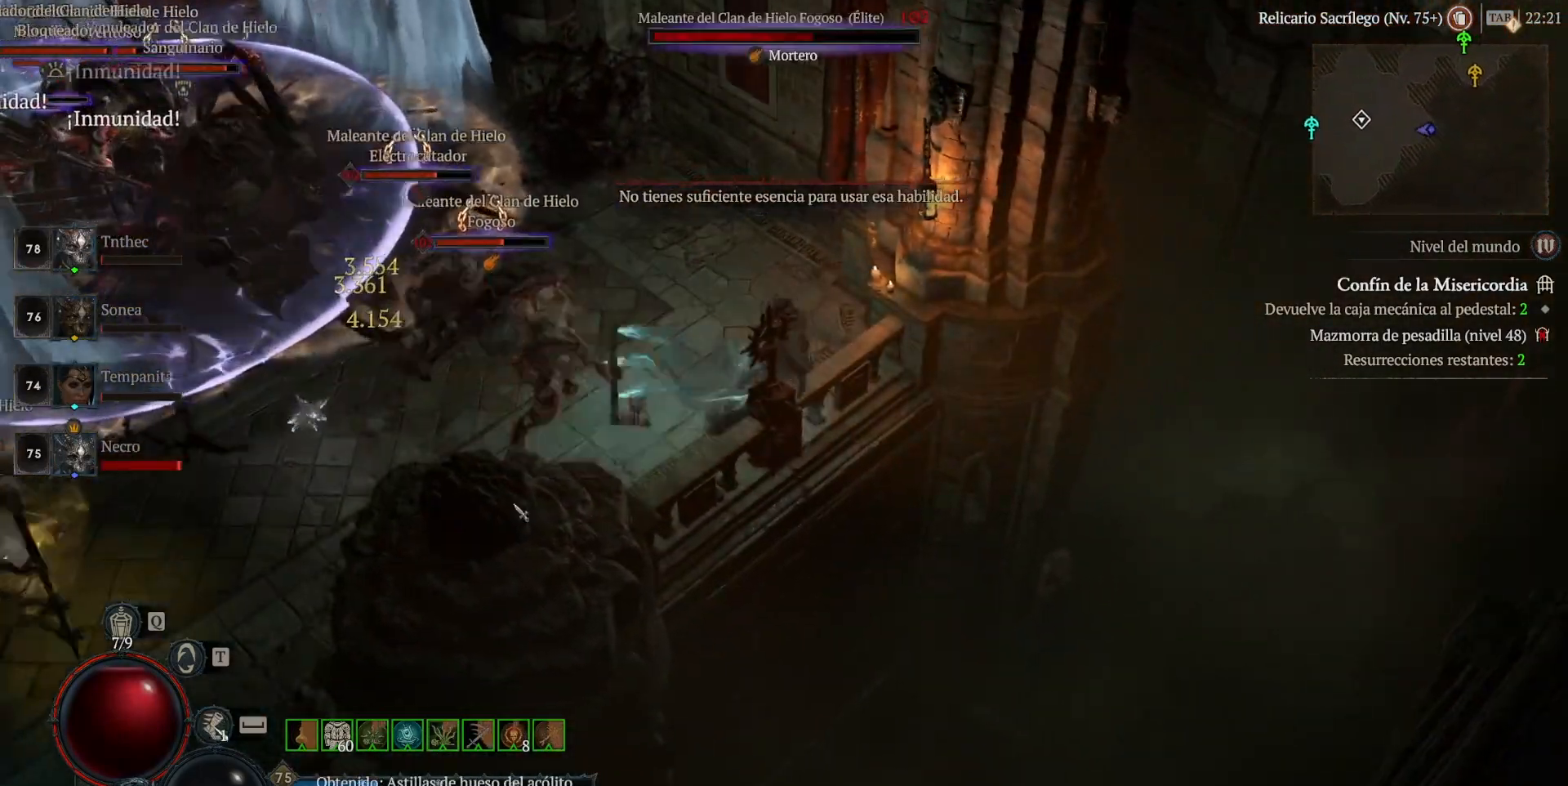
{"keys": [], "mouse": ["left"], "events": [[120, "mouse_left", "up"], [160, "shift", "down"], [240, "mouse_left", "down"], [320, "mouse_left", "up"], [320, "shift", "up"], [320, "space", "down"], [440, "mouse_left", "down"], [440, "space", "up"]]}
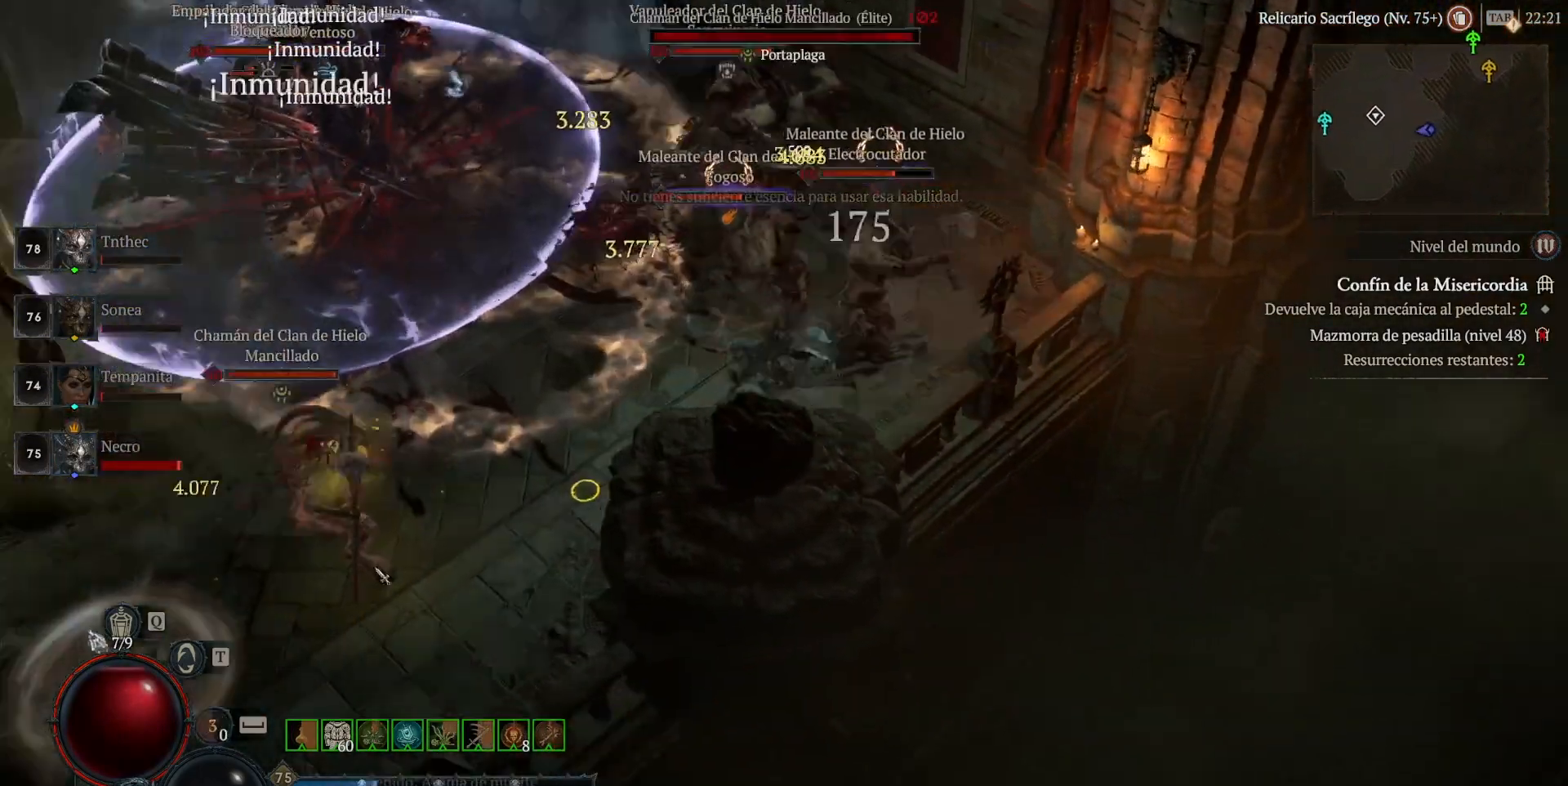
{"keys": ["shift"], "mouse": ["left"], "events": [[240, "mouse_left", "up"], [400, "shift", "down"], [440, "mouse_left", "down"]]}
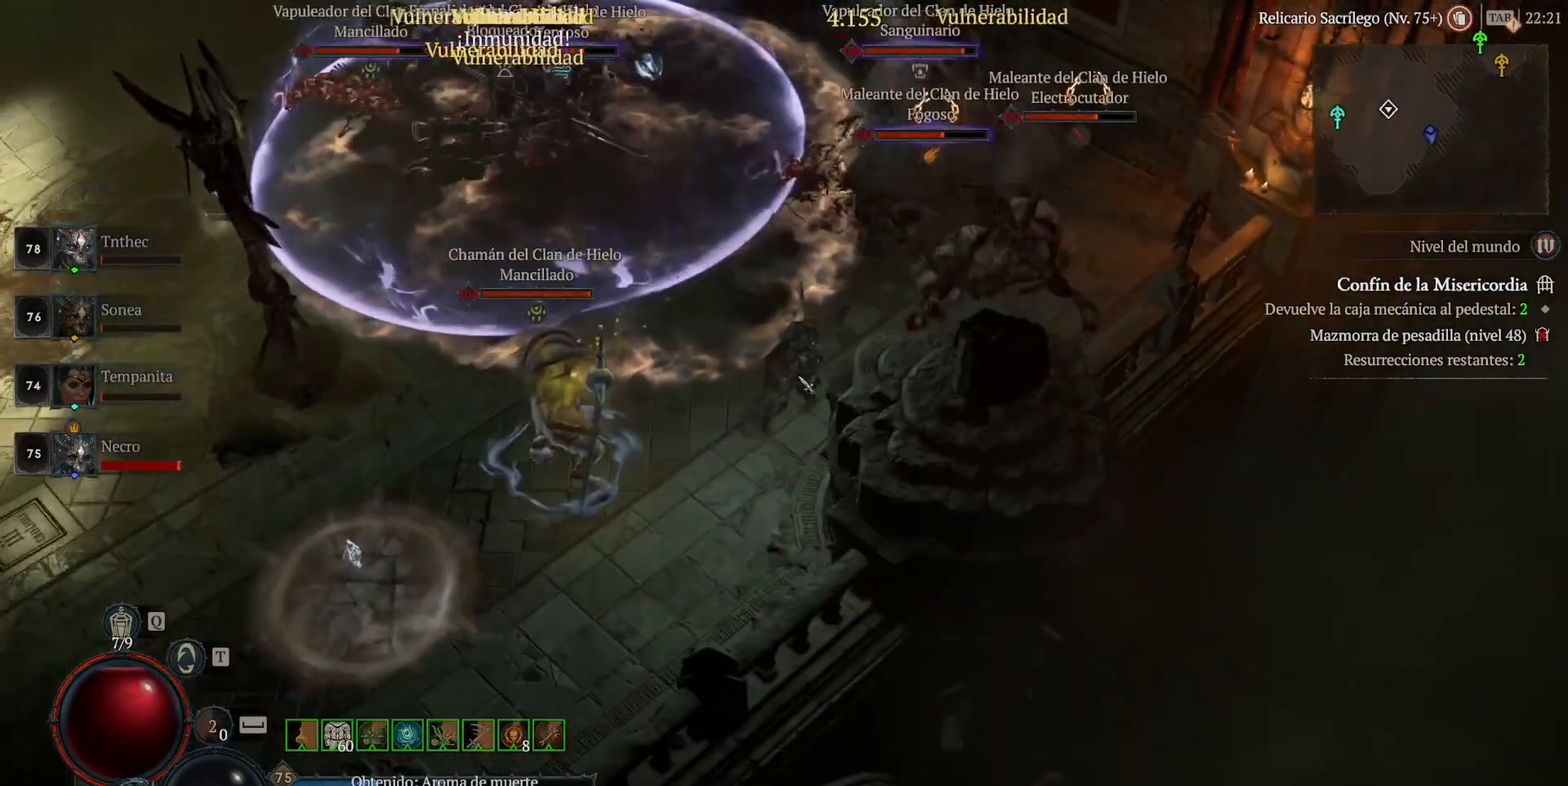
{"keys": [], "mouse": ["left"], "events": [[80, "mouse_left", "up"], [80, "shift", "up"], [200, "mouse_left", "down"], [320, "space", "down"], [480, "space", "up"]]}
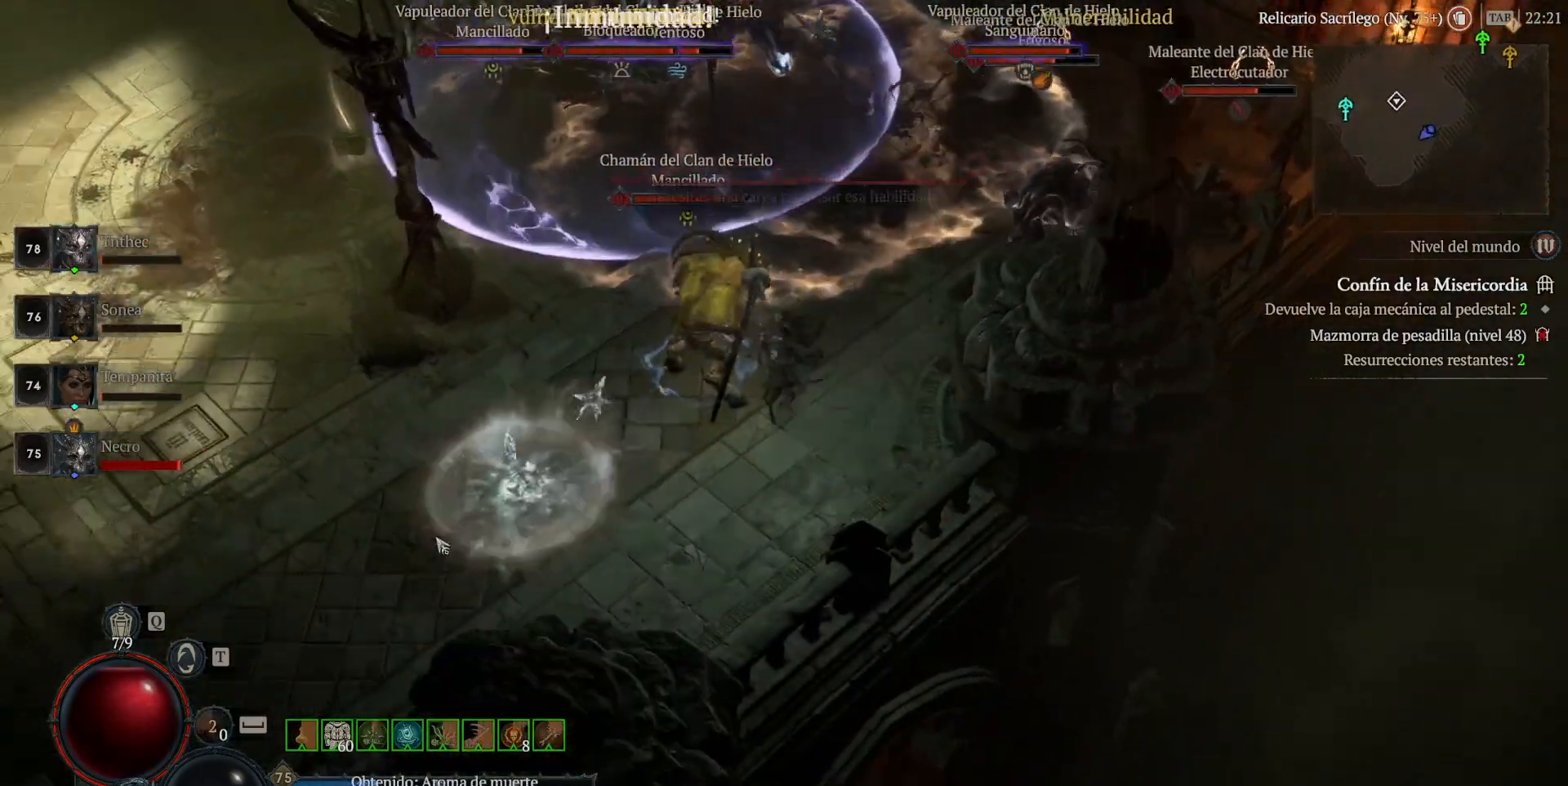
{"keys": [], "mouse": ["left"], "events": [[40, "mouse_left", "up"], [200, "mouse_left", "down"], [320, "mouse_left", "up"], [400, "mouse_left", "down"]]}
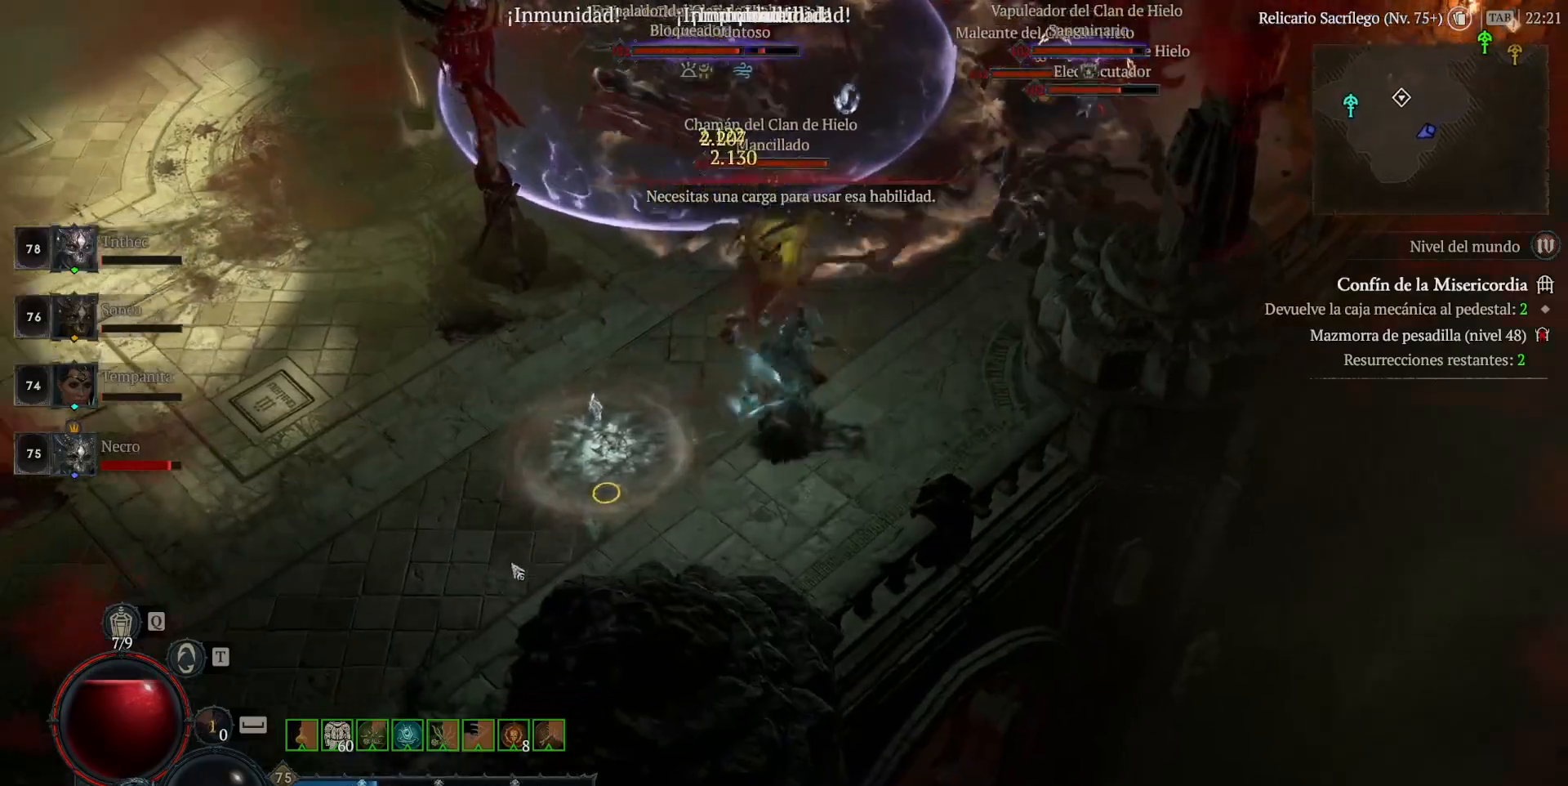
{"keys": [], "mouse": [], "events": [[160, "mouse_left", "up"], [360, "mouse_left", "down"], [520, "mouse_left", "up"]]}
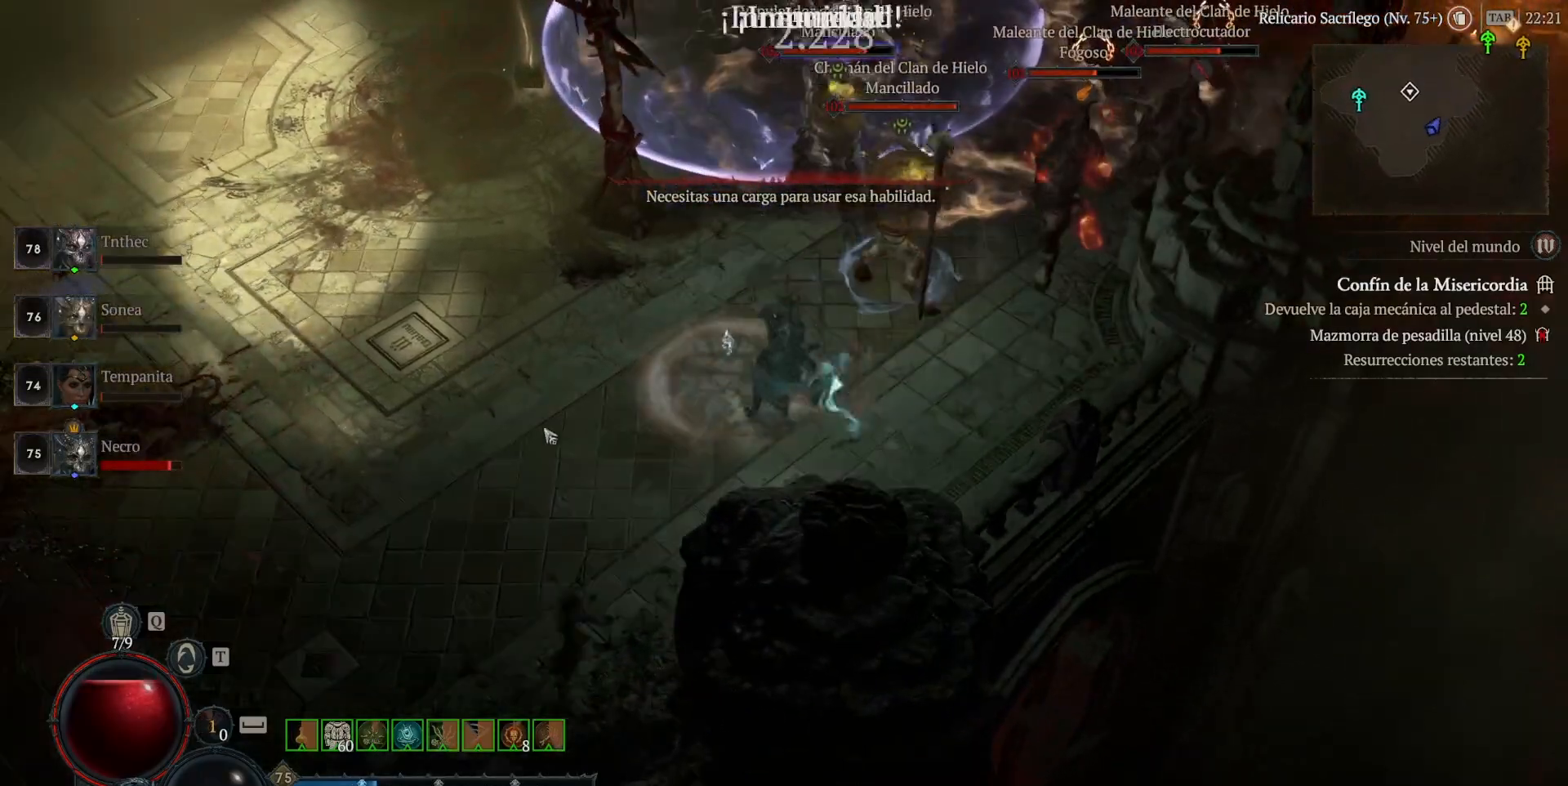
{"keys": [], "mouse": ["left"], "events": [[80, "mouse_left", "down"]]}
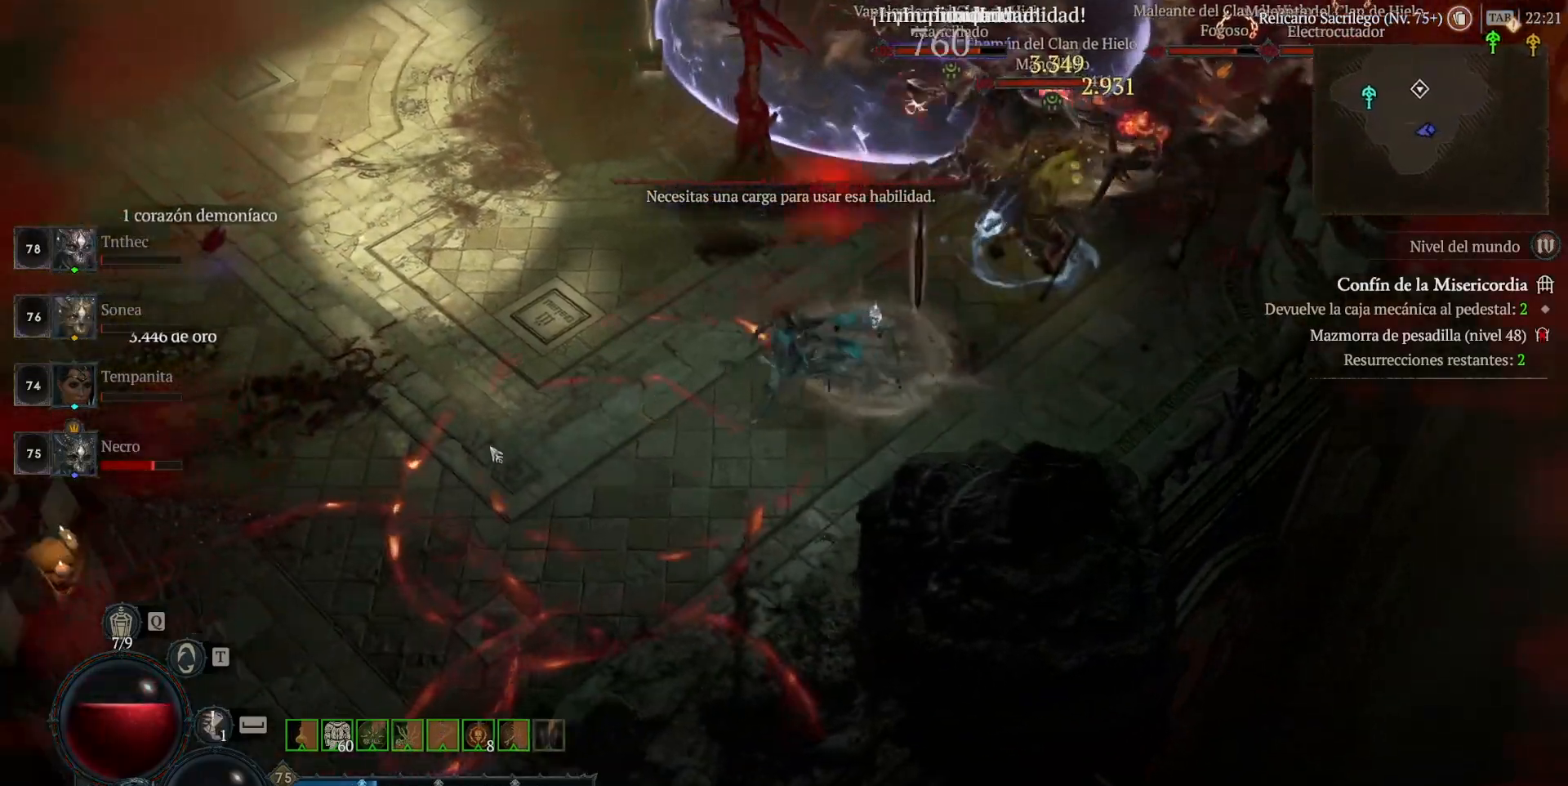
{"keys": [], "mouse": ["left"], "events": [[40, "mouse_left", "up"], [120, "shift", "down"], [200, "mouse_left", "down"], [280, "mouse_left", "up"], [320, "shift", "up"], [440, "mouse_left", "down"]]}
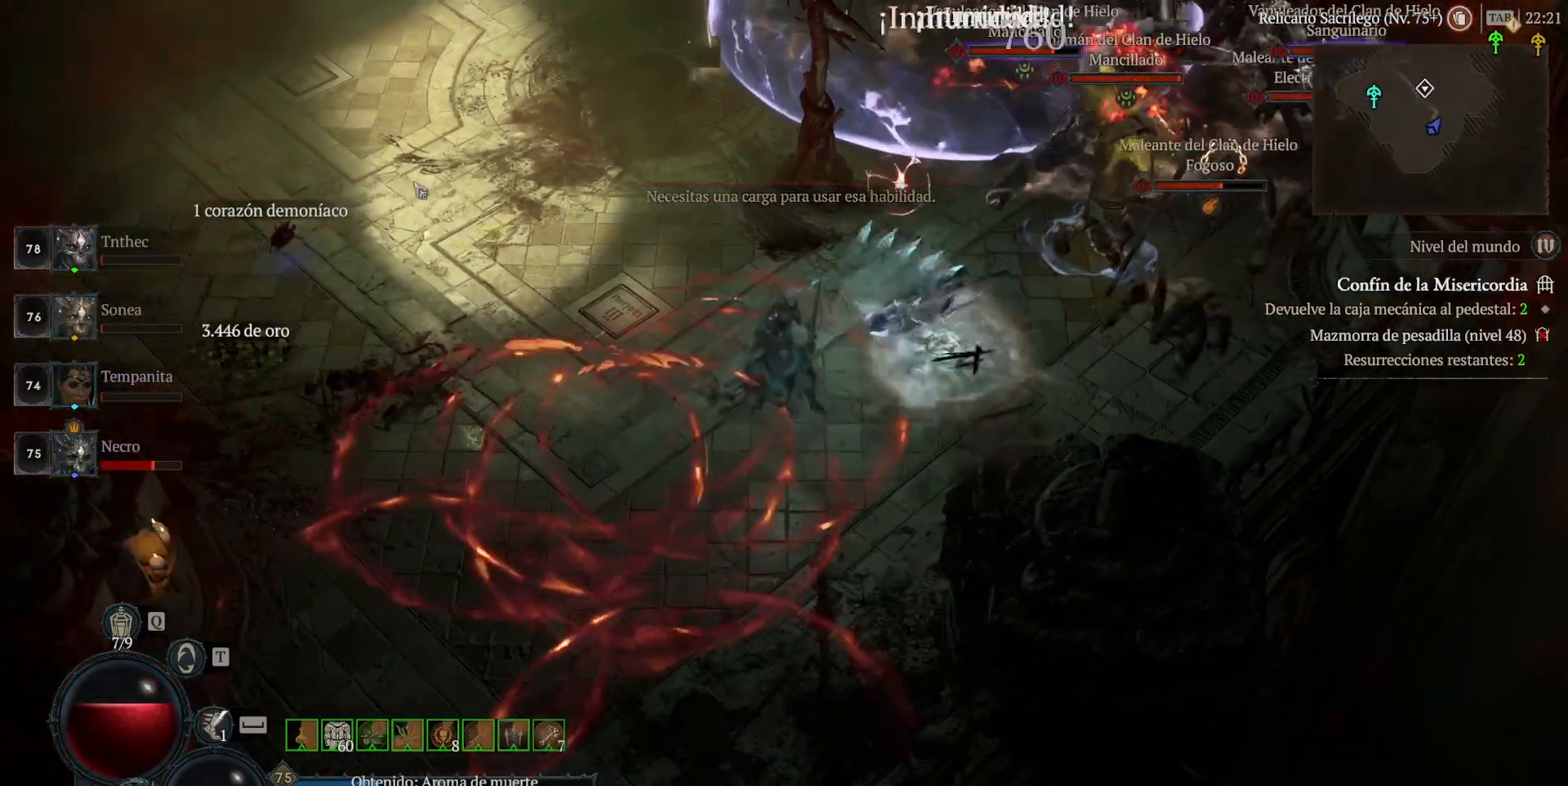
{"keys": [], "mouse": [], "events": [[40, "space", "down"], [200, "space", "up"], [320, "mouse_left", "up"], [400, "mouse_left", "down"], [480, "mouse_left", "up"]]}
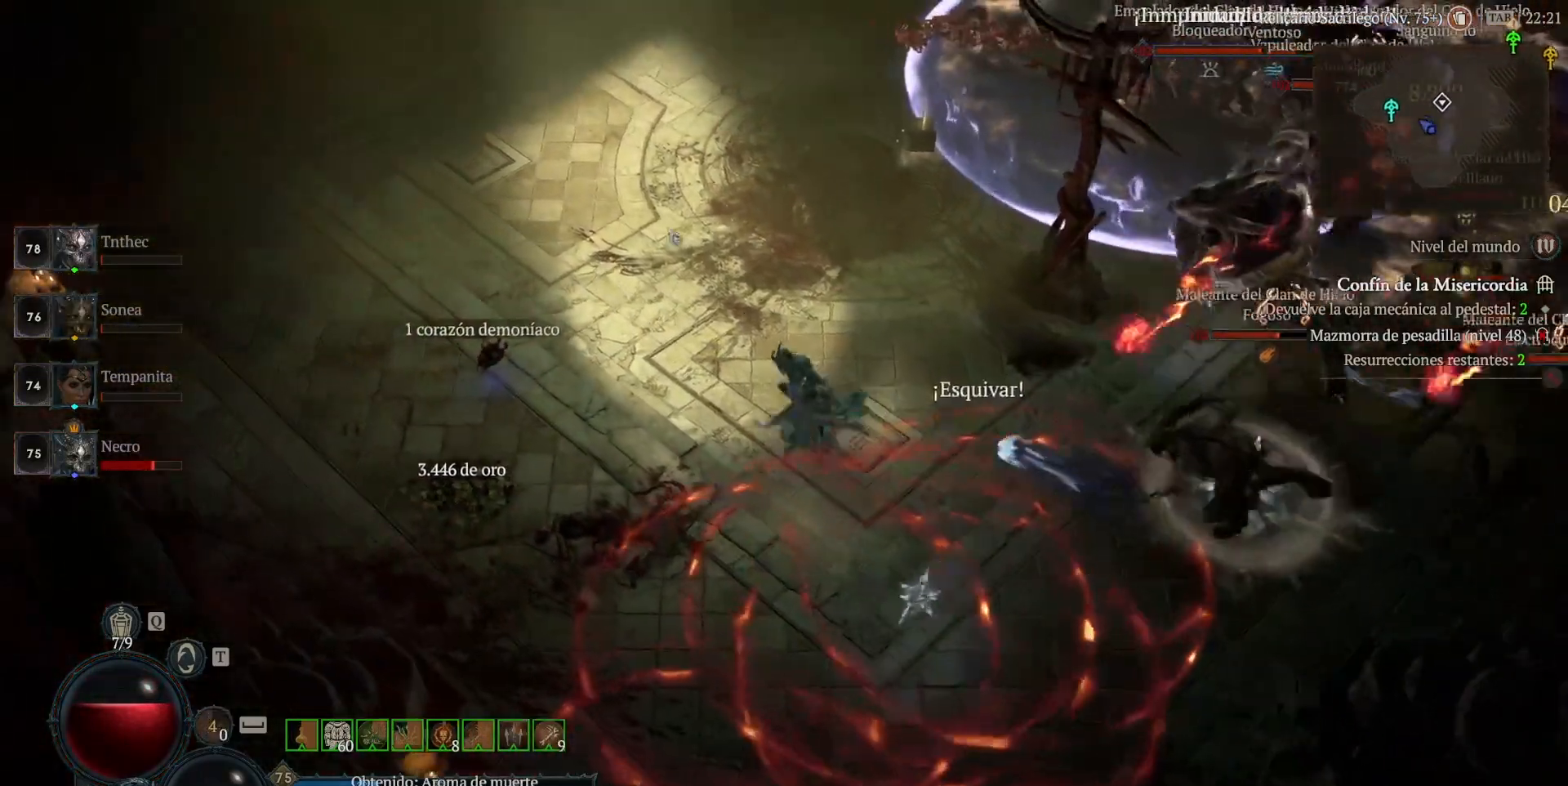
{"keys": [], "mouse": ["left"], "events": [[80, "mouse_left", "down"], [80, "shift", "down"], [240, "mouse_left", "up"], [240, "shift", "up"], [360, "mouse_left", "down"]]}
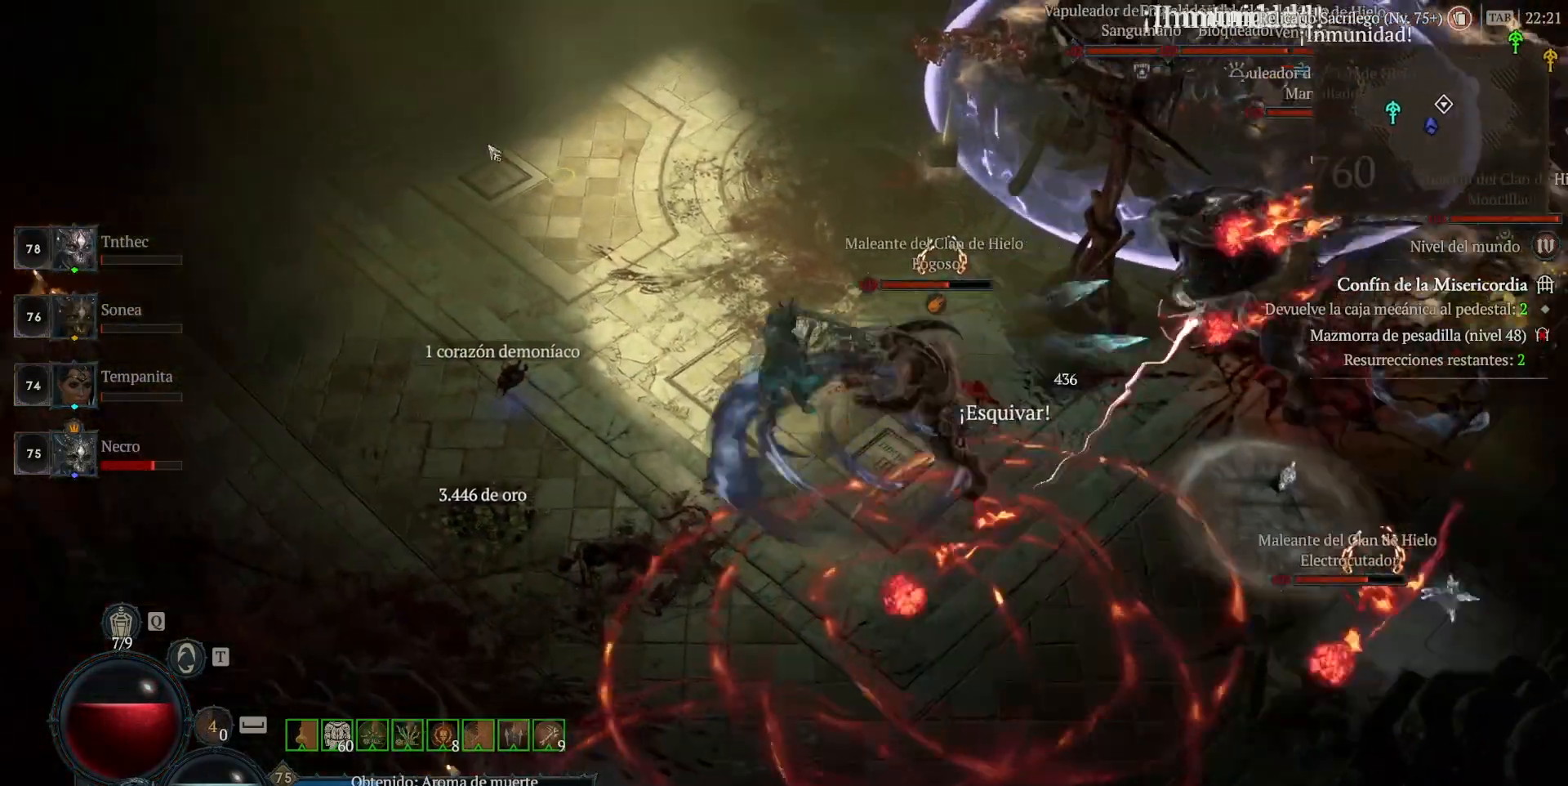
{"keys": [], "mouse": ["left"], "events": []}
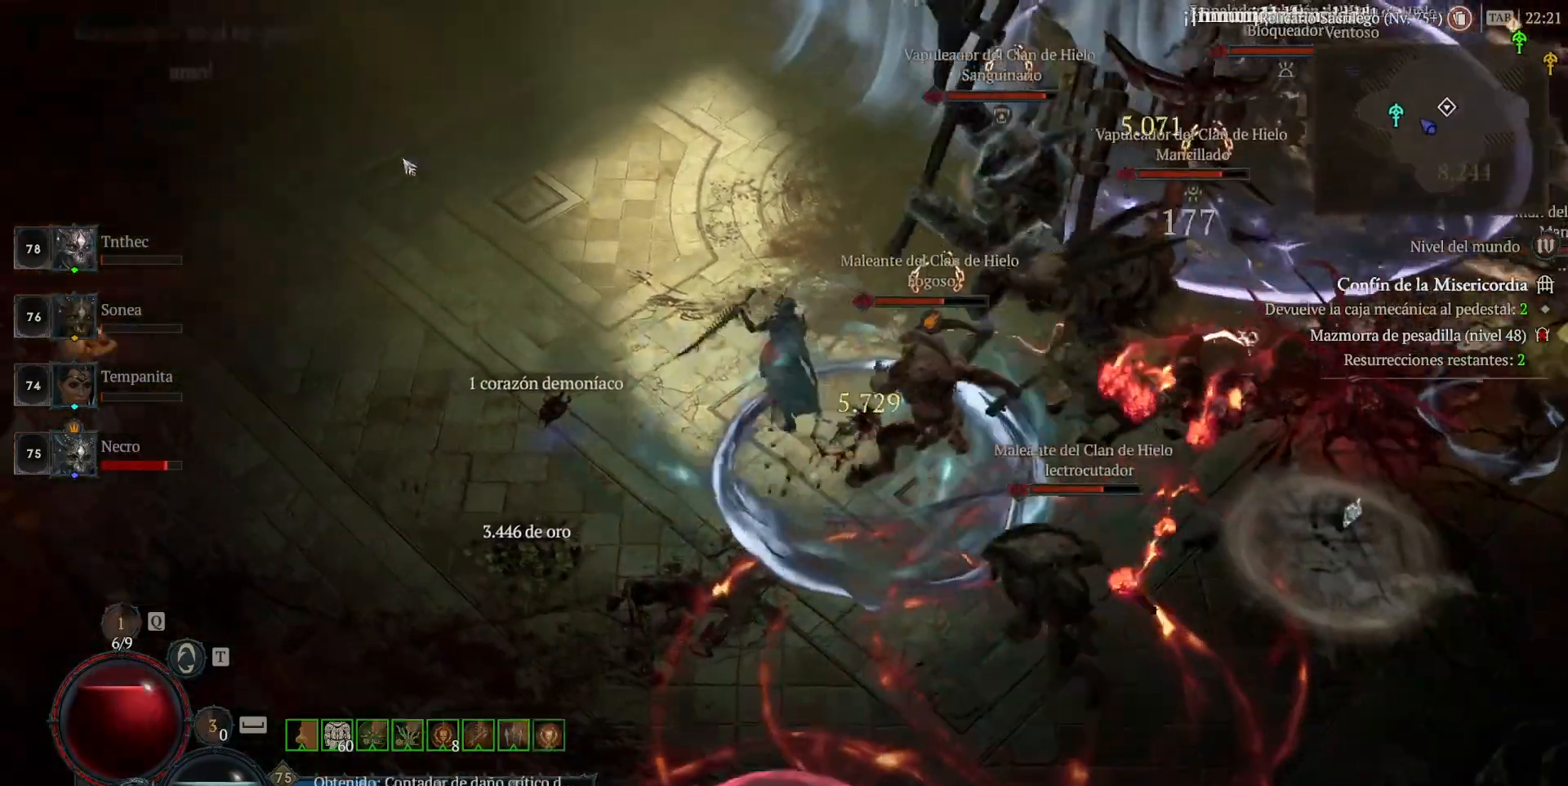
{"keys": ["shift"], "mouse": ["right"], "events": [[360, "mouse_left", "up"], [440, "shift", "down"], [520, "mouse_right", "down"]]}
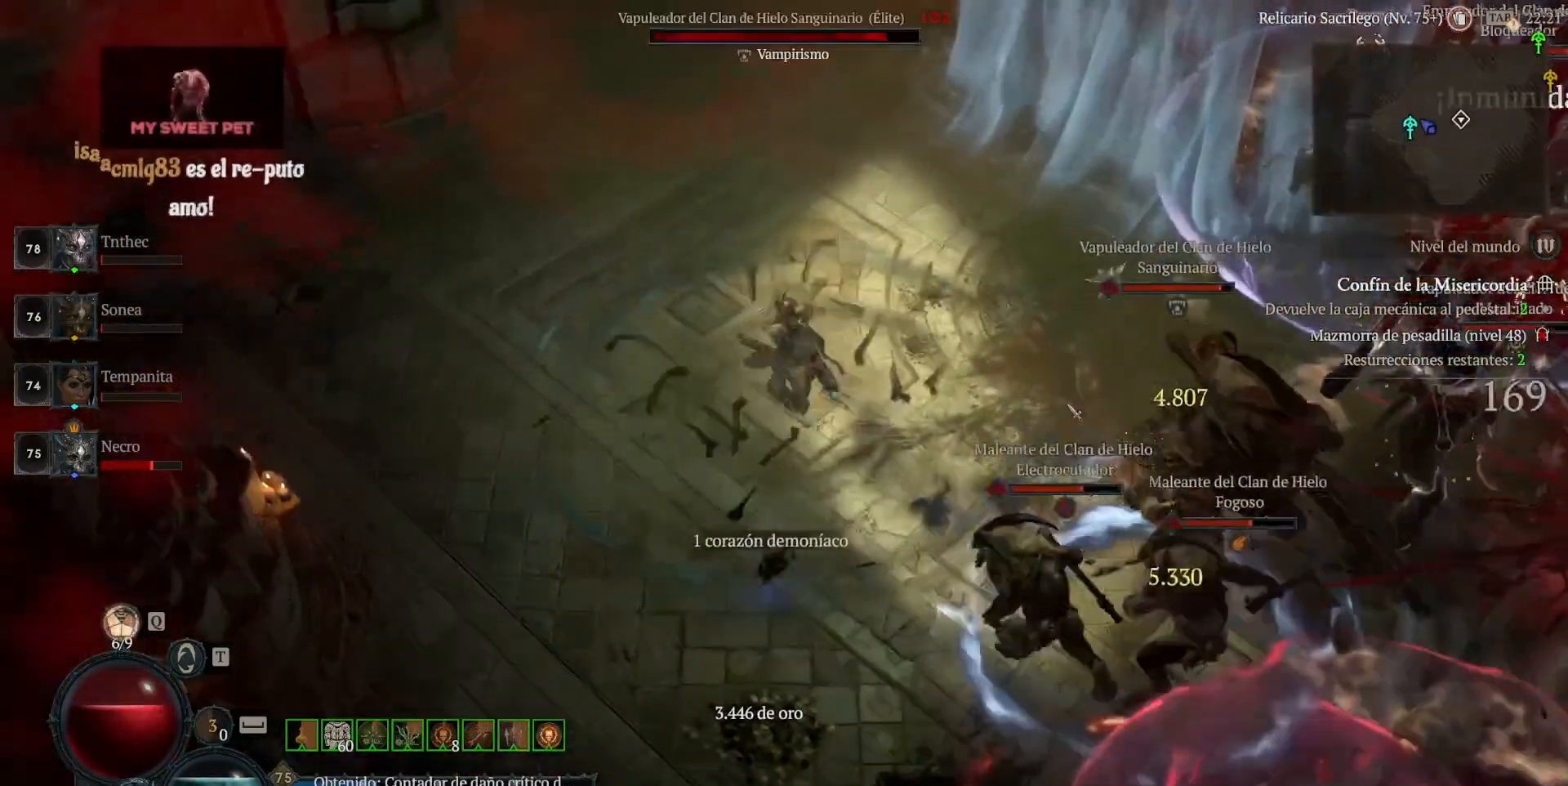
{"keys": [], "mouse": [], "events": [[120, "shift", "up"], [160, "mouse_right", "up"], [240, "mouse_left", "down"], [440, "mouse_left", "up"]]}
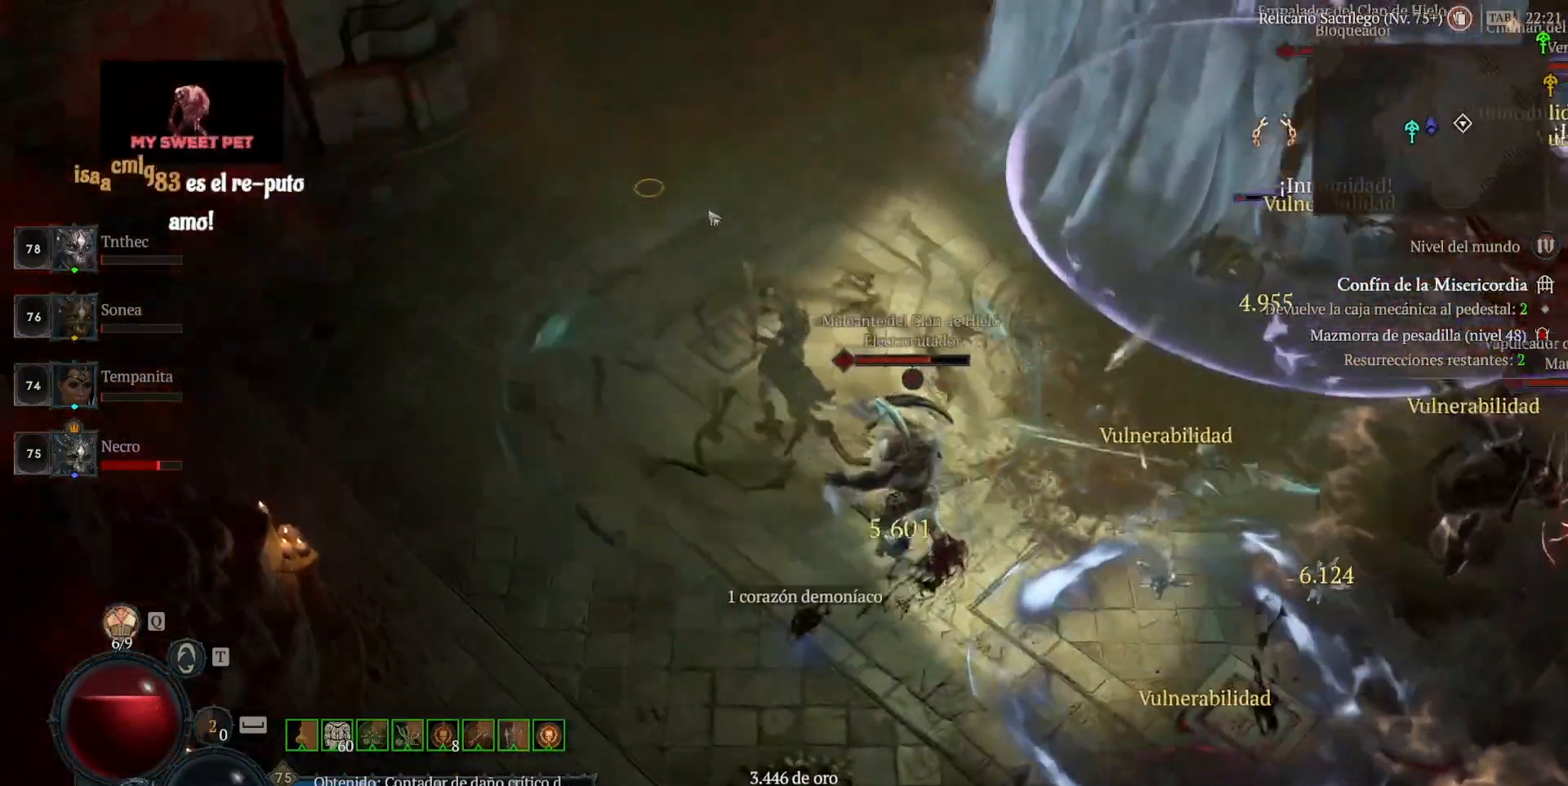
{"keys": [], "mouse": ["left"], "events": [[80, "shift", "down"], [160, "mouse_right", "down"], [240, "mouse_right", "up"], [240, "shift", "up"], [400, "mouse_left", "down"]]}
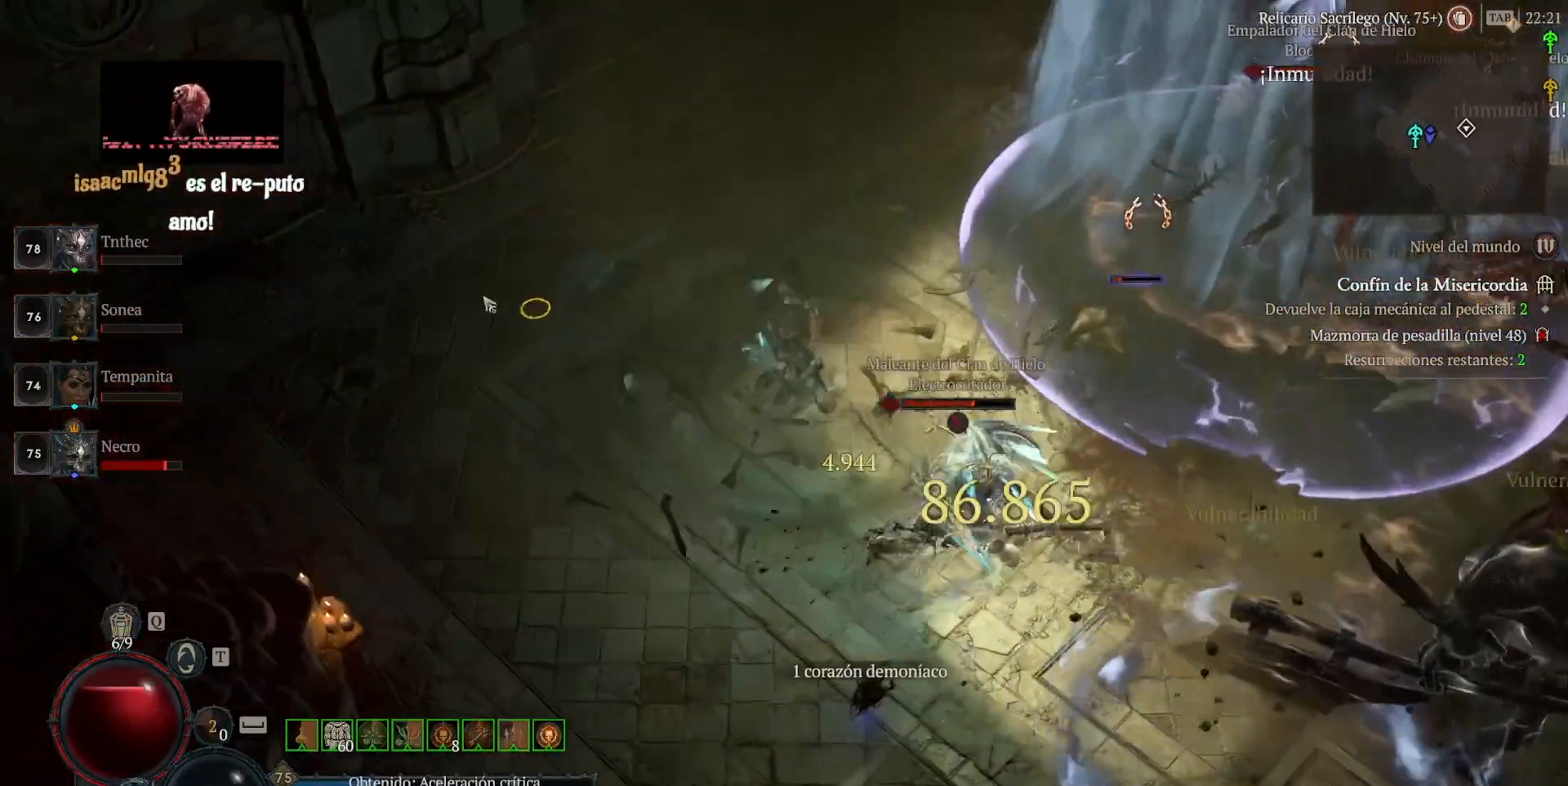
{"keys": [], "mouse": ["left"], "events": [[40, "mouse_left", "up"], [160, "shift", "down"], [240, "mouse_right", "down"], [320, "shift", "up"], [400, "mouse_right", "up"], [480, "mouse_left", "down"]]}
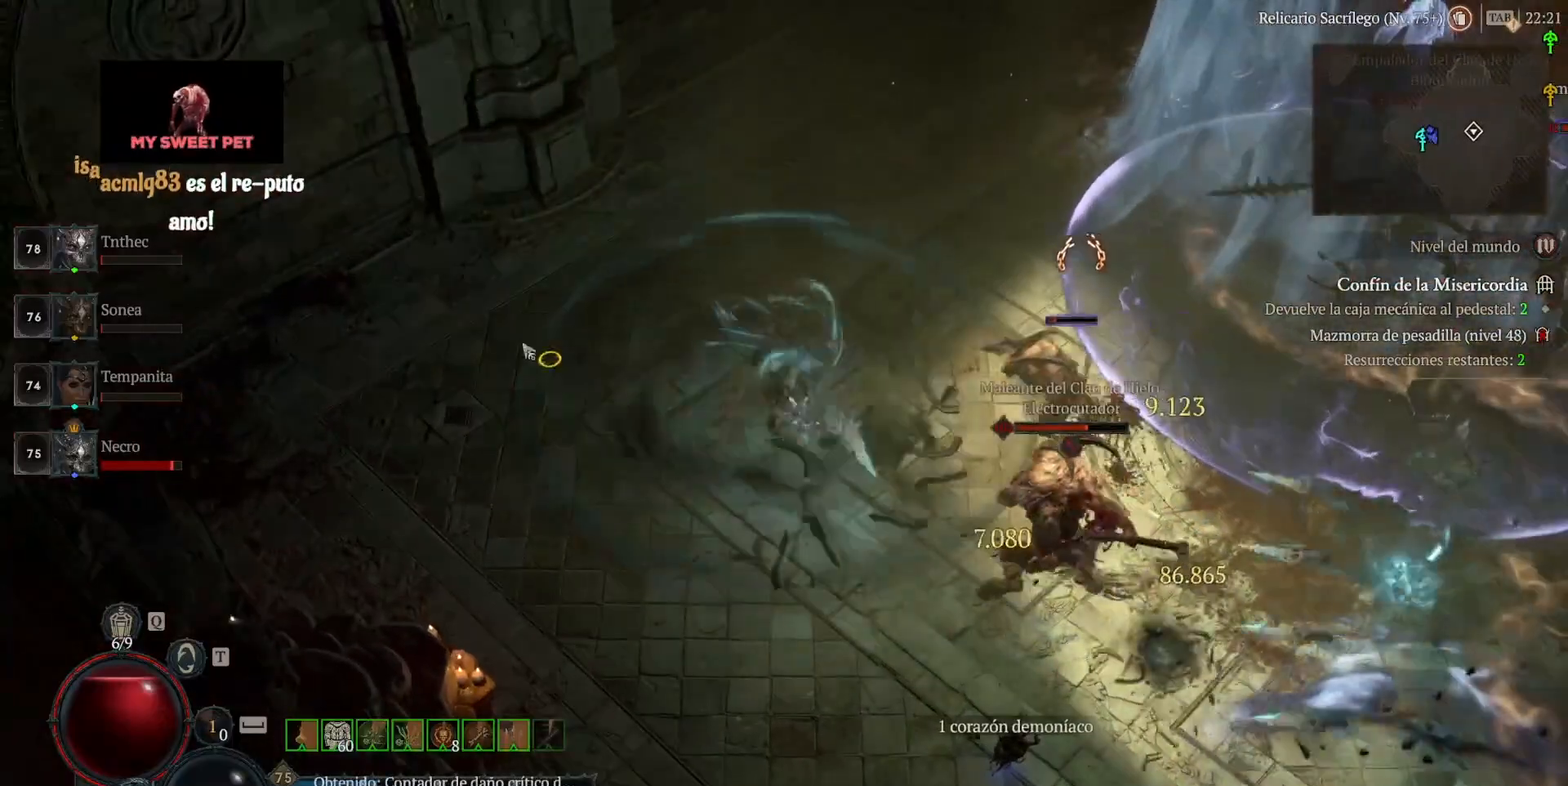
{"keys": [], "mouse": [], "events": [[200, "mouse_left", "up"], [280, "shift", "down"], [360, "mouse_right", "down"], [440, "shift", "up"], [520, "mouse_right", "up"]]}
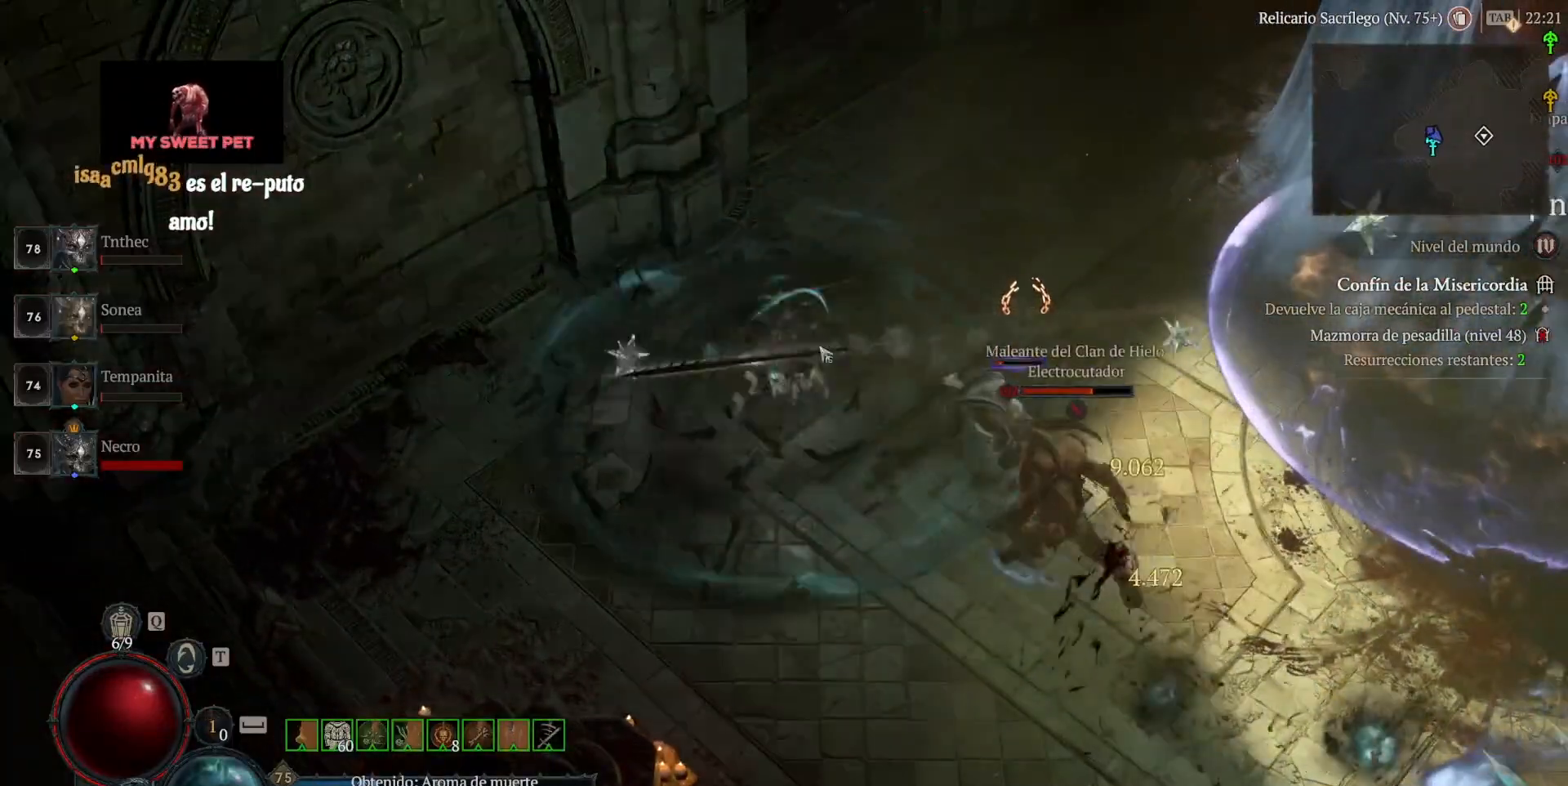
{"keys": ["shift"], "mouse": ["right"], "events": [[80, "mouse_left", "down"], [280, "mouse_left", "up"], [360, "shift", "down"], [480, "mouse_right", "down"]]}
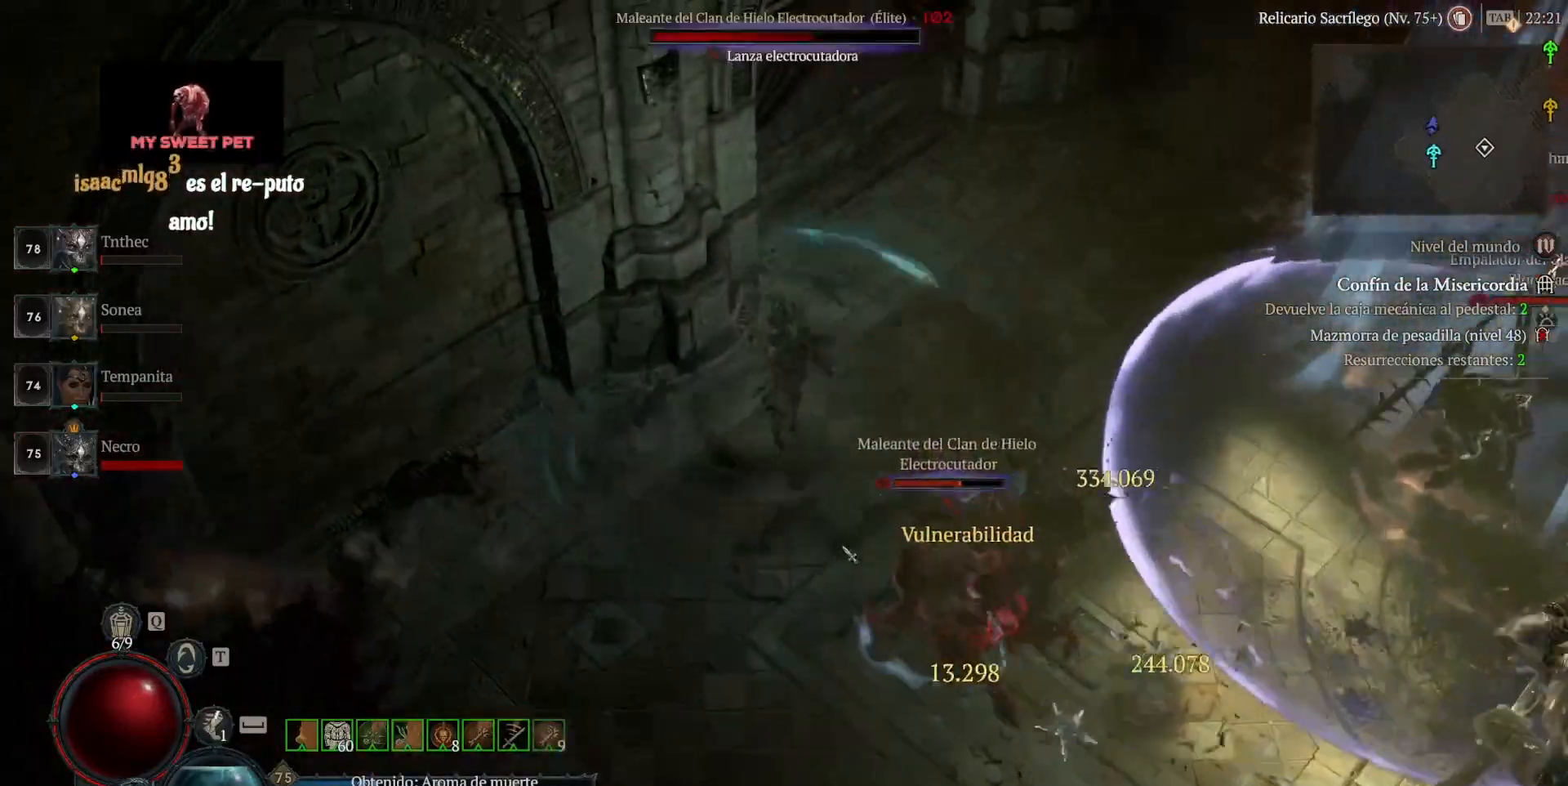
{"keys": ["shift"], "mouse": [], "events": [[80, "shift", "up"], [120, "mouse_right", "up"], [240, "mouse_left", "down"], [400, "mouse_left", "up"], [440, "shift", "down"]]}
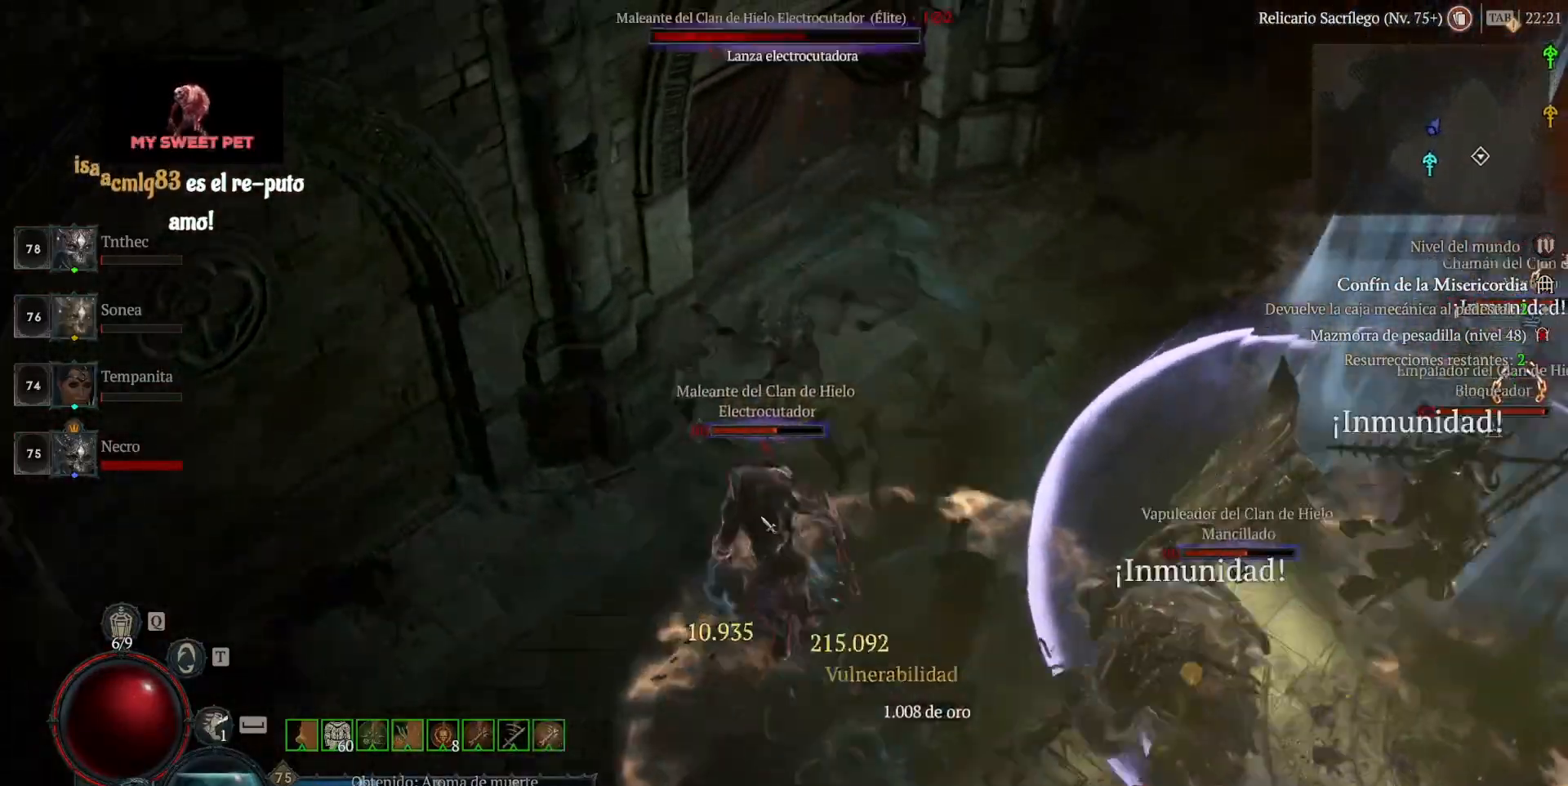
{"keys": [], "mouse": ["left"], "events": [[40, "mouse_right", "down"], [120, "shift", "up"], [160, "mouse_right", "up"], [280, "mouse_left", "down"]]}
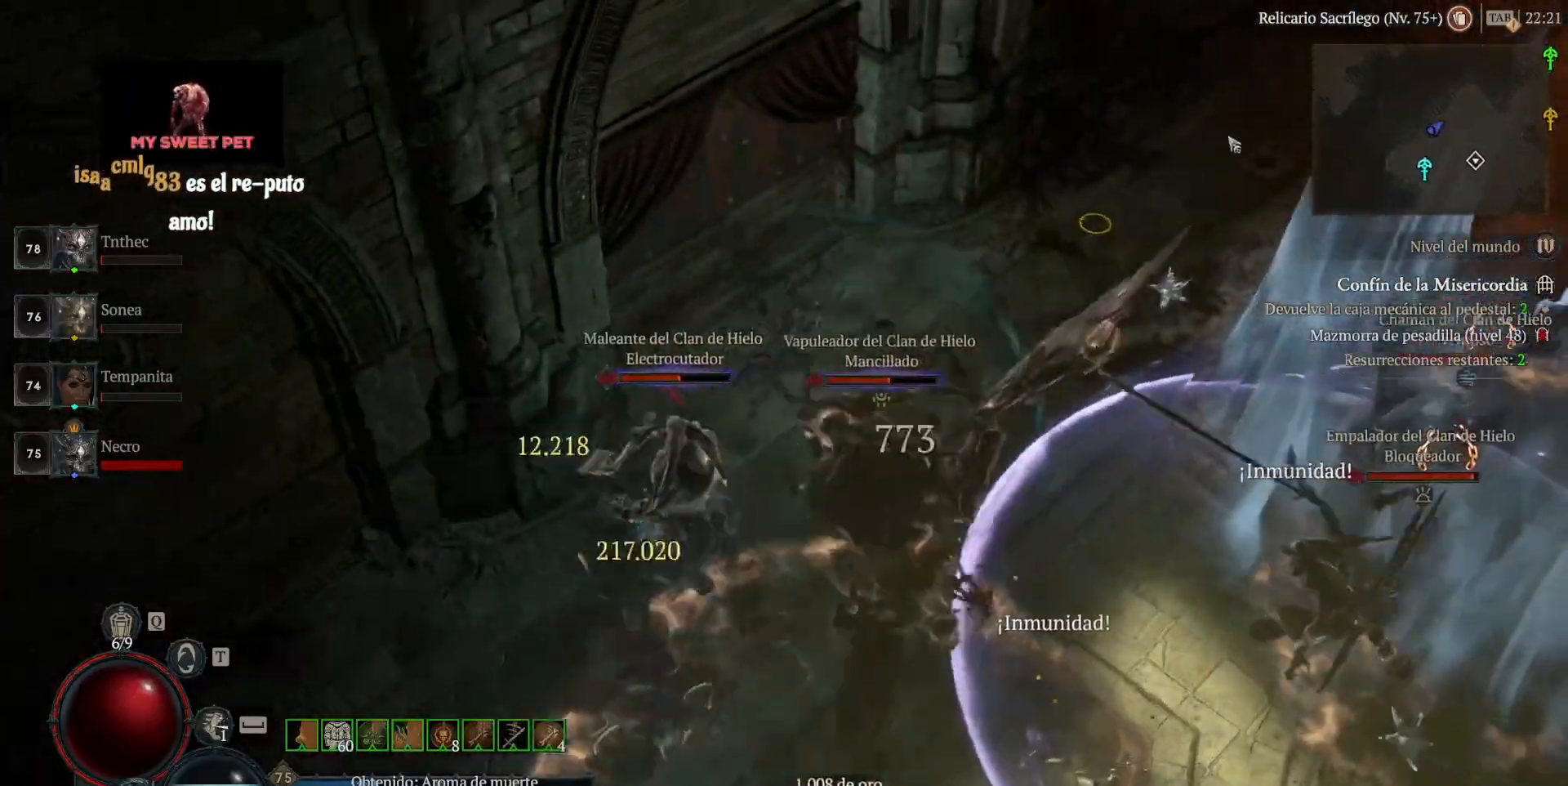
{"keys": ["shift"], "mouse": ["right"], "events": [[120, "space", "down"], [200, "space", "up"], [320, "mouse_left", "up"], [440, "shift", "down"], [480, "mouse_right", "down"]]}
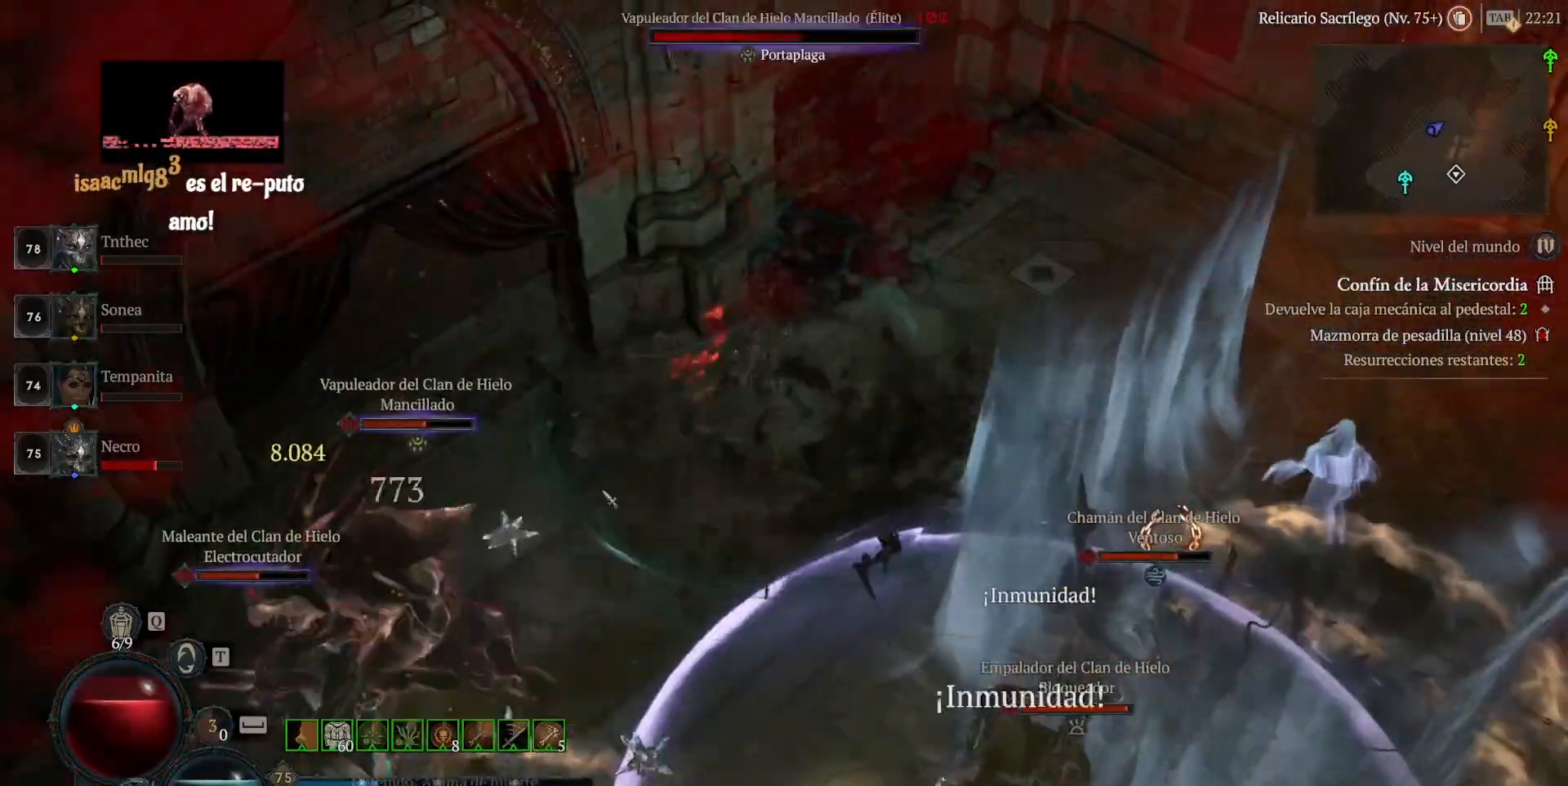
{"keys": ["shift"], "mouse": [], "events": [[40, "mouse_right", "up"], [120, "shift", "up"], [200, "mouse_left", "down"], [320, "mouse_left", "up"], [440, "shift", "down"]]}
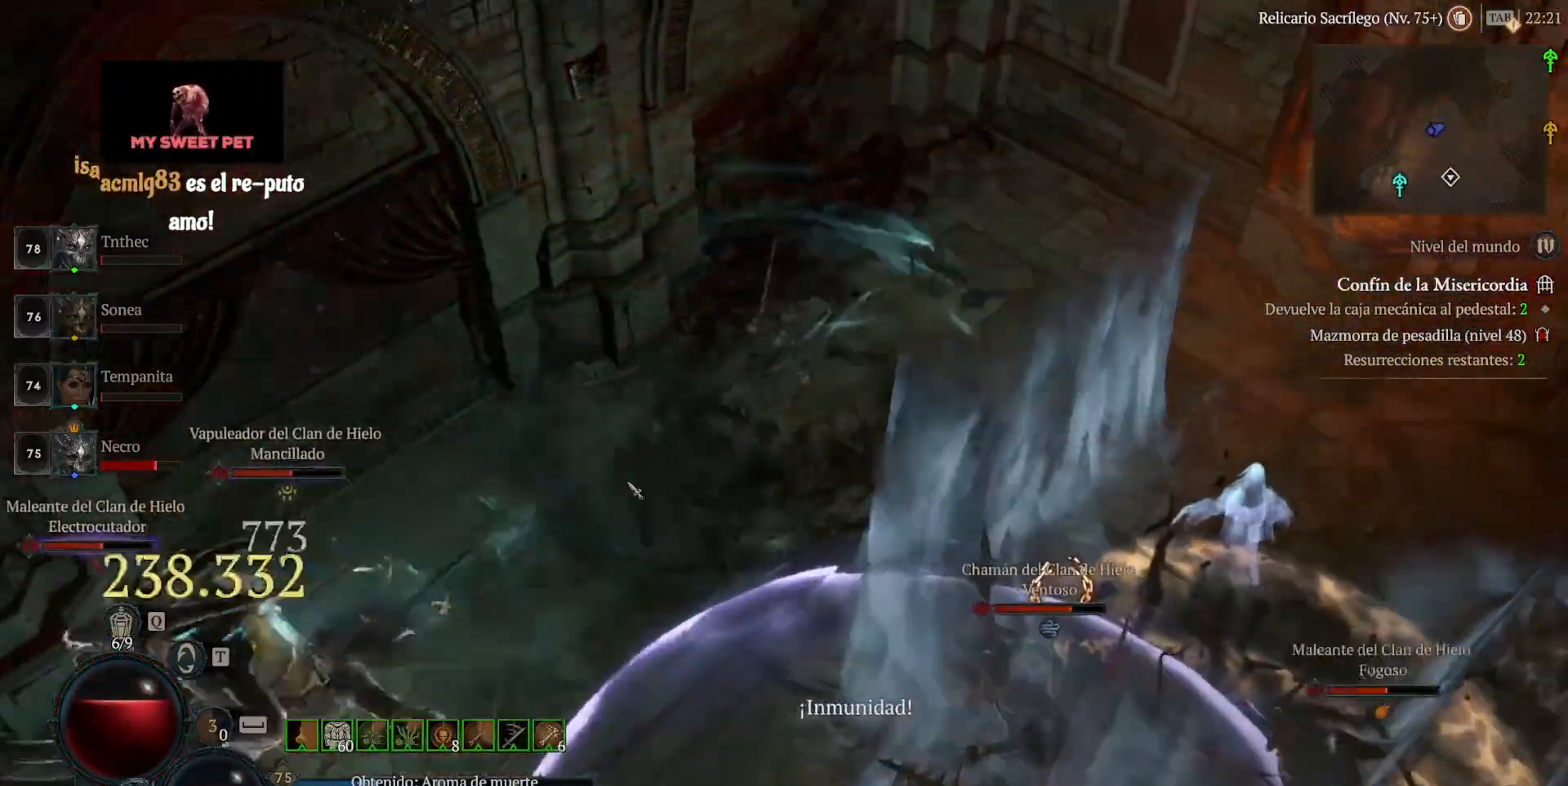
{"keys": [], "mouse": [], "events": [[40, "mouse_right", "down"], [120, "shift", "up"], [200, "mouse_right", "up"], [240, "mouse_left", "down"], [440, "mouse_left", "up"]]}
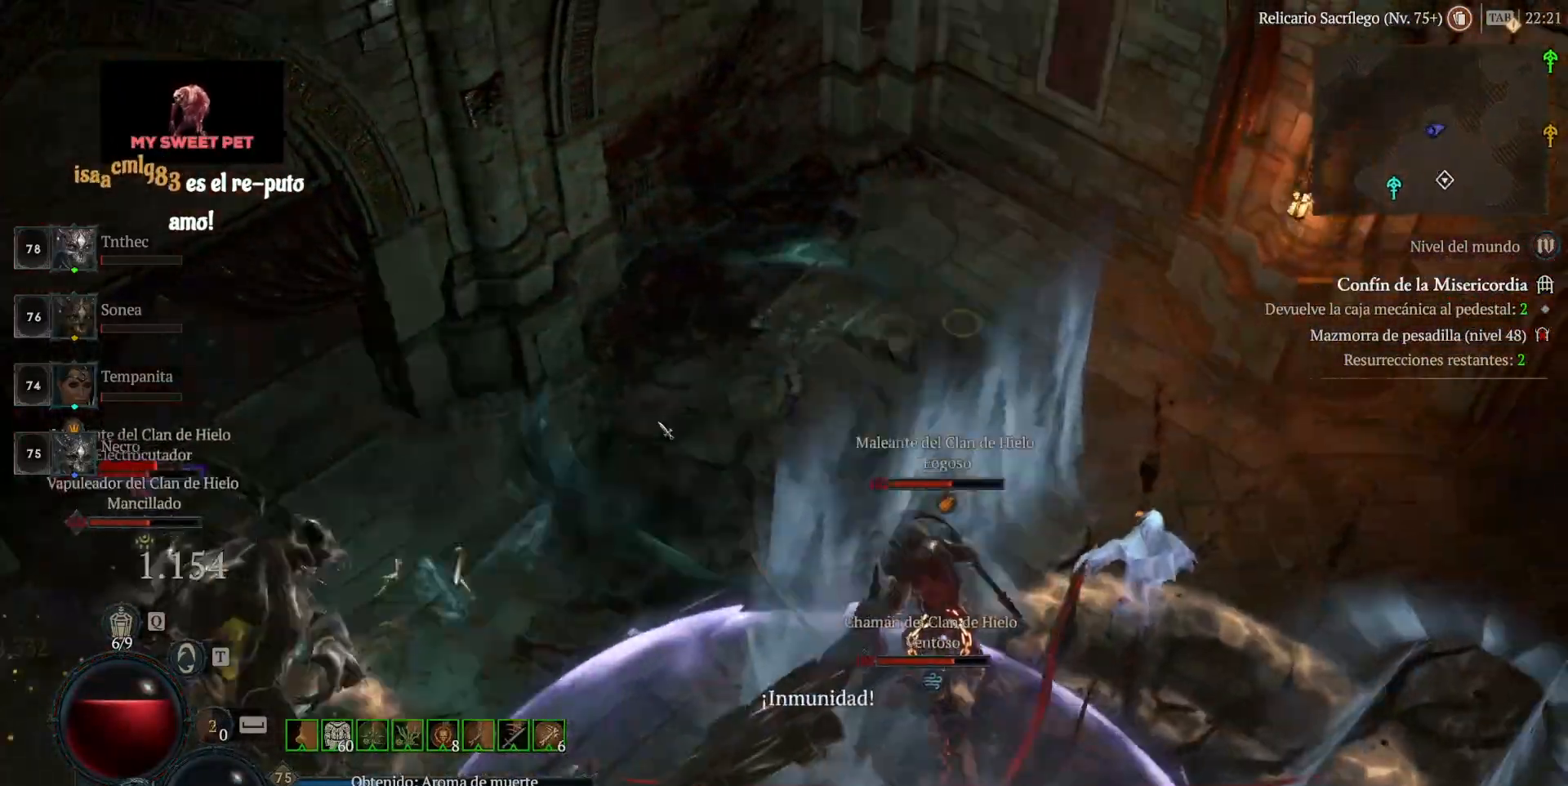
{"keys": [], "mouse": ["left"], "events": [[40, "shift", "down"], [80, "mouse_right", "down"], [240, "mouse_right", "up"], [240, "shift", "up"], [320, "mouse_left", "down"]]}
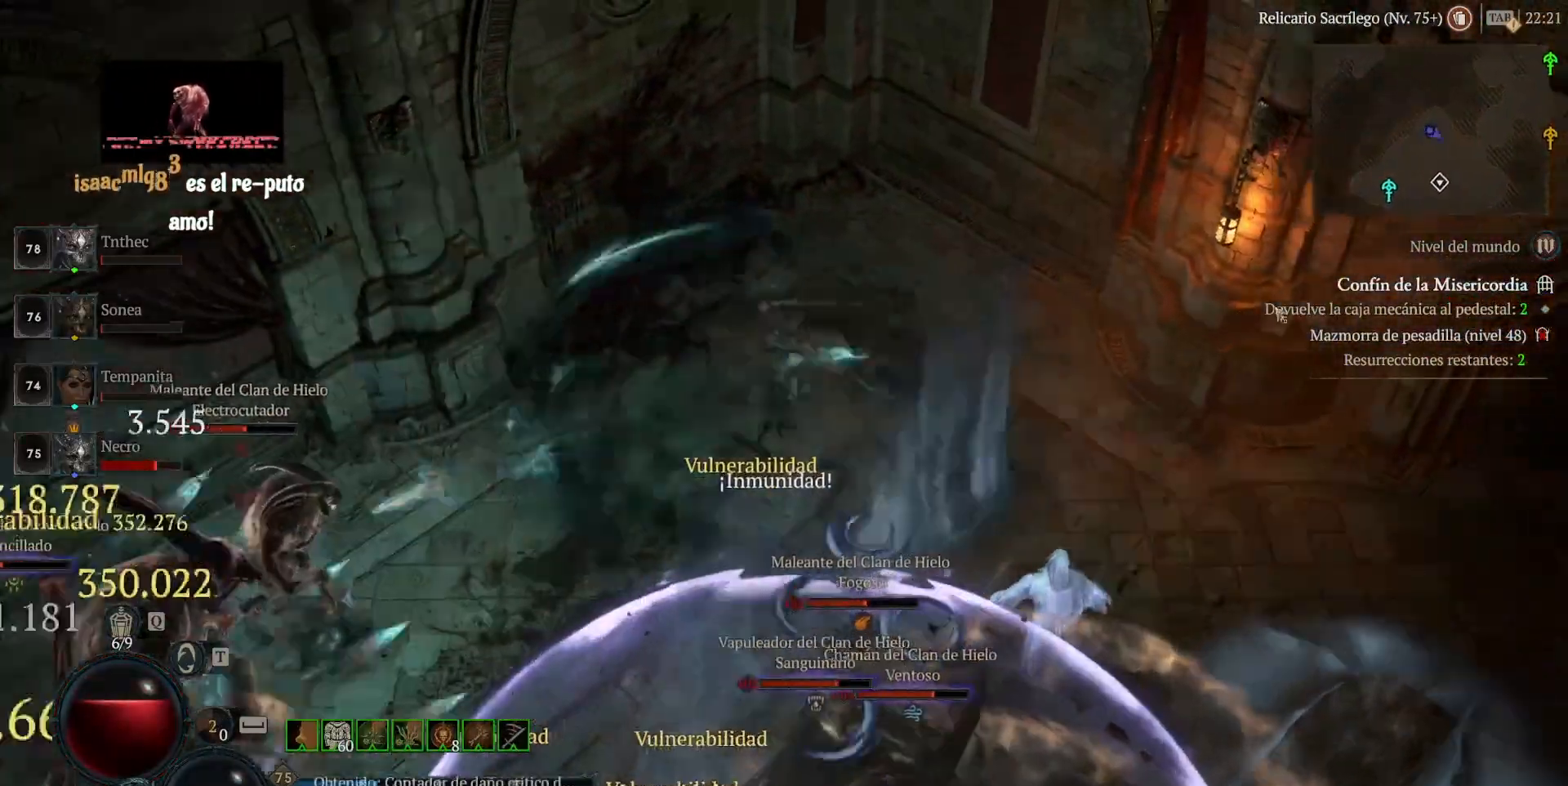
{"keys": ["shift"], "mouse": [], "events": [[240, "space", "down"], [320, "space", "up"], [360, "mouse_left", "up"], [440, "shift", "down"]]}
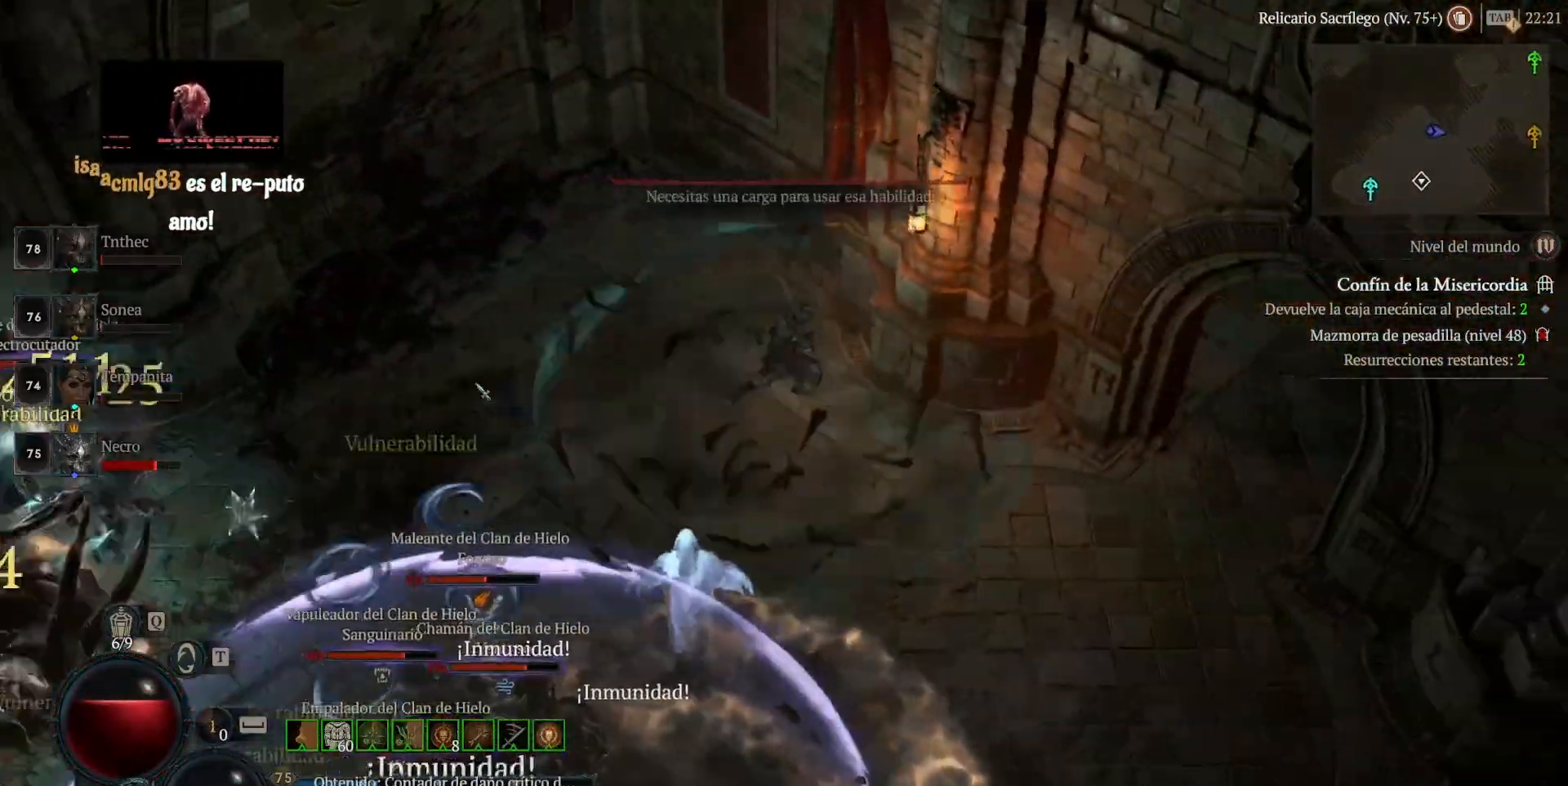
{"keys": [], "mouse": ["left"], "events": [[80, "mouse_right", "down"], [200, "mouse_right", "up"], [200, "shift", "up"], [320, "mouse_left", "down"]]}
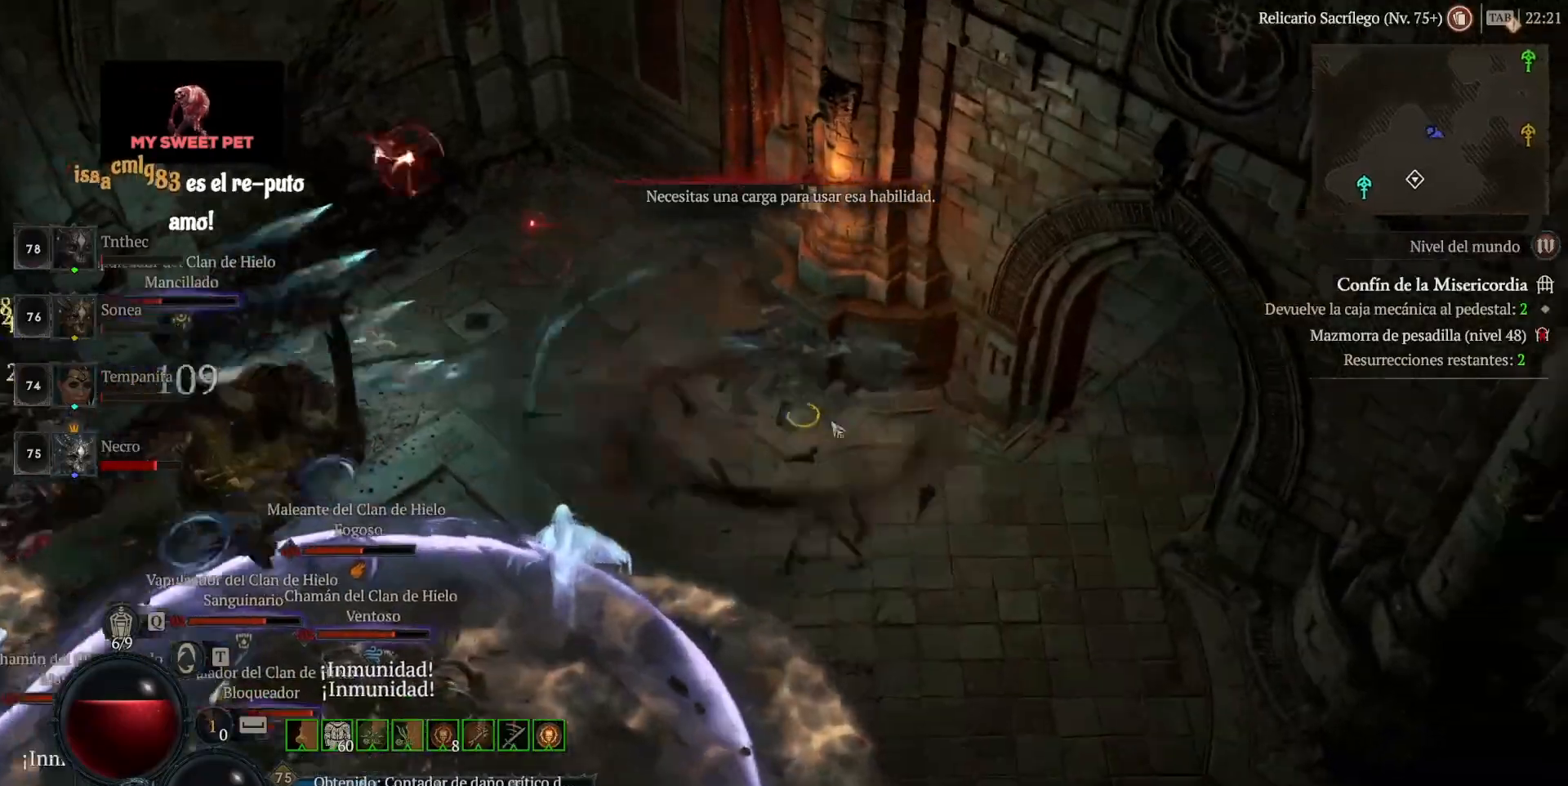
{"keys": [], "mouse": ["left"], "events": [[40, "mouse_left", "up"], [80, "shift", "down"], [160, "mouse_right", "down"], [280, "mouse_right", "up"], [320, "shift", "up"], [400, "mouse_left", "down"]]}
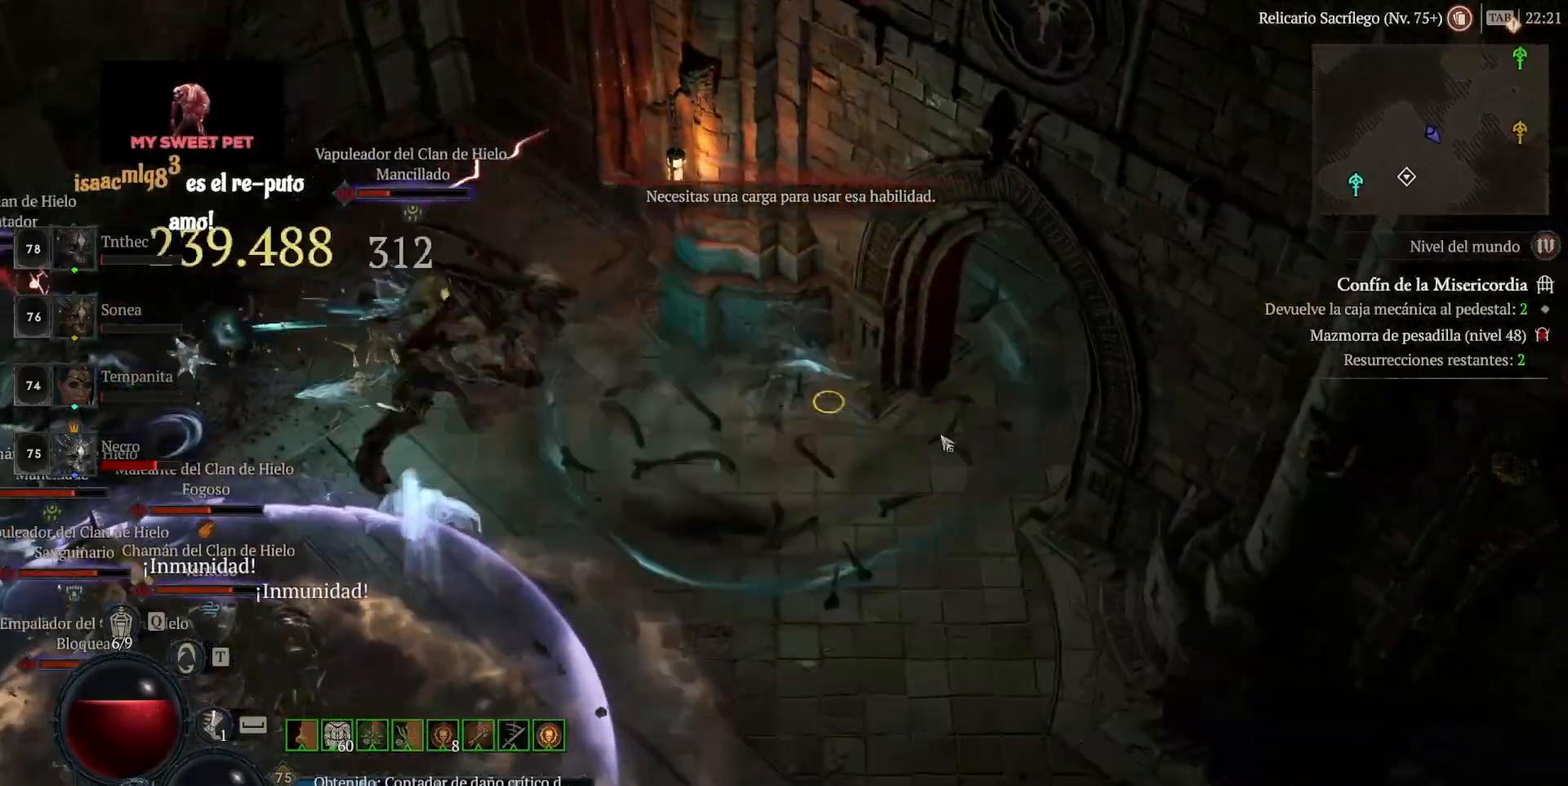
{"keys": [], "mouse": ["left"], "events": [[40, "mouse_left", "up"], [120, "shift", "down"], [240, "mouse_right", "down"], [320, "shift", "up"], [400, "mouse_right", "up"], [440, "mouse_left", "down"]]}
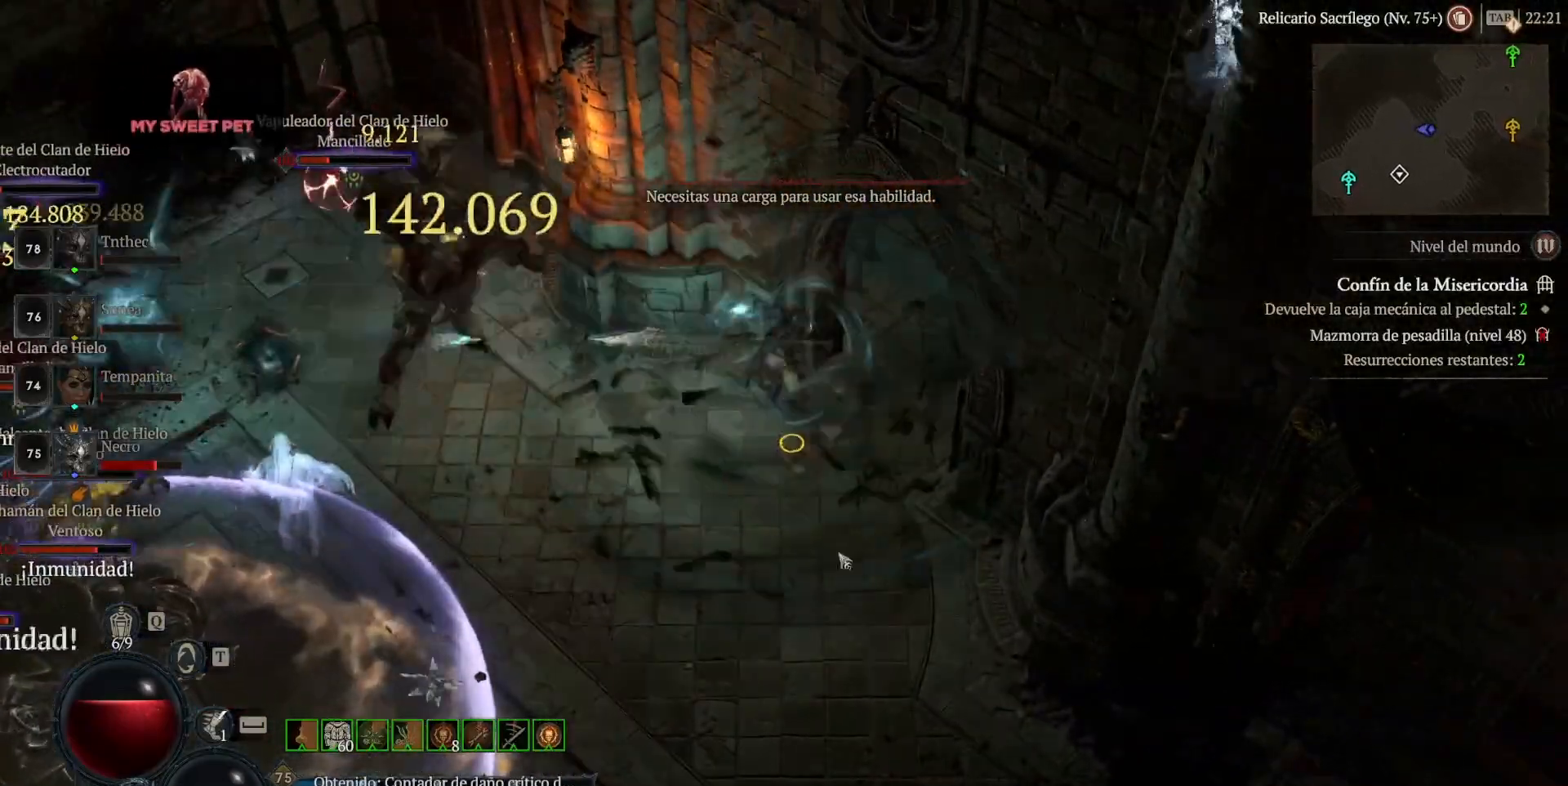
{"keys": [], "mouse": [], "events": [[200, "mouse_left", "up"], [240, "shift", "down"], [360, "mouse_right", "down"], [480, "shift", "up"], [520, "mouse_right", "up"]]}
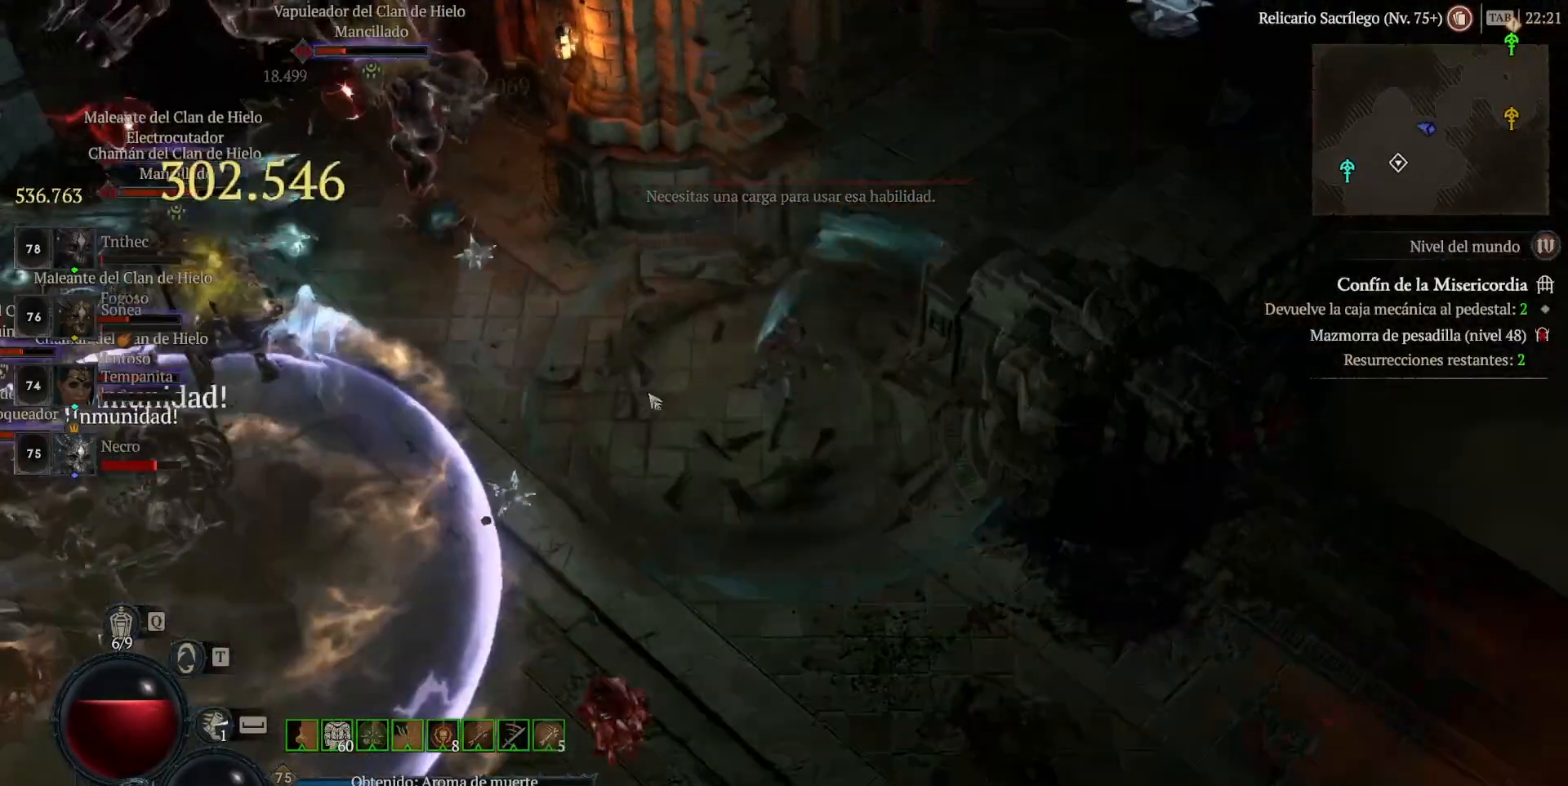
{"keys": ["shift"], "mouse": ["right"], "events": [[80, "mouse_left", "down"], [320, "mouse_left", "up"], [360, "shift", "down"], [480, "mouse_right", "down"]]}